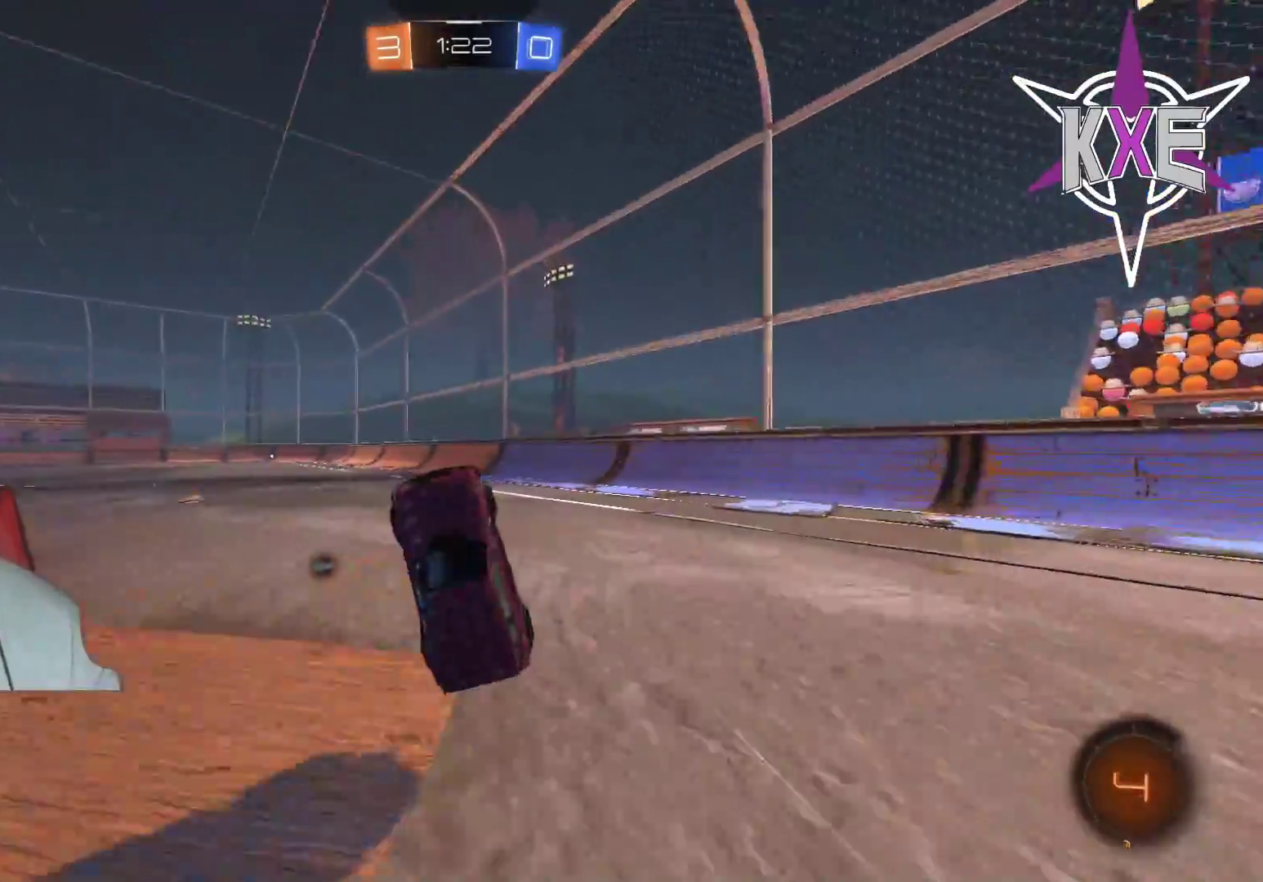
Gameplay with a controller (PlayStation layout); each line is a JSON object with the inputs held at the frame after it. "events" lists button and stick changes between this image and that frame as [ms after this image, input, new state], when the widget could be followed in between.
{"buttons": ["L1", "R2"], "left_stick": "up", "right_stick": "center", "events": [[250, "left_stick", "left"], [400, "left_stick", "up"], [433, "R2", "down"], [500, "L1", "down"]]}
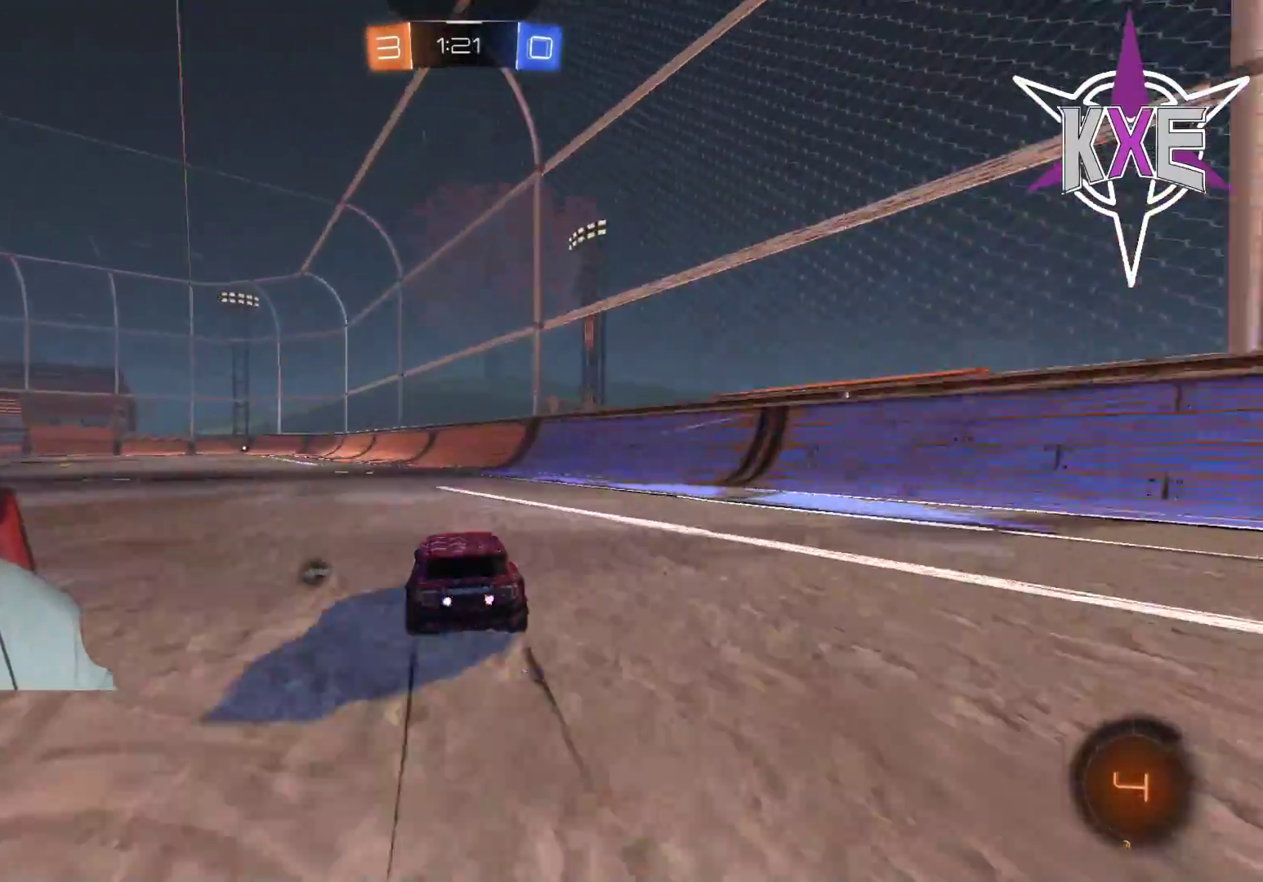
{"buttons": [], "left_stick": "center", "right_stick": "center", "events": [[50, "R1", "down"], [83, "CROSS", "down"], [83, "left_stick", "up-left"], [100, "L3", "down"], [167, "CROSS", "up"], [200, "CROSS", "down"], [300, "L3", "up"], [317, "L1", "up"], [333, "CROSS", "up"], [417, "R1", "up"], [417, "left_stick", "center"], [467, "R2", "up"]]}
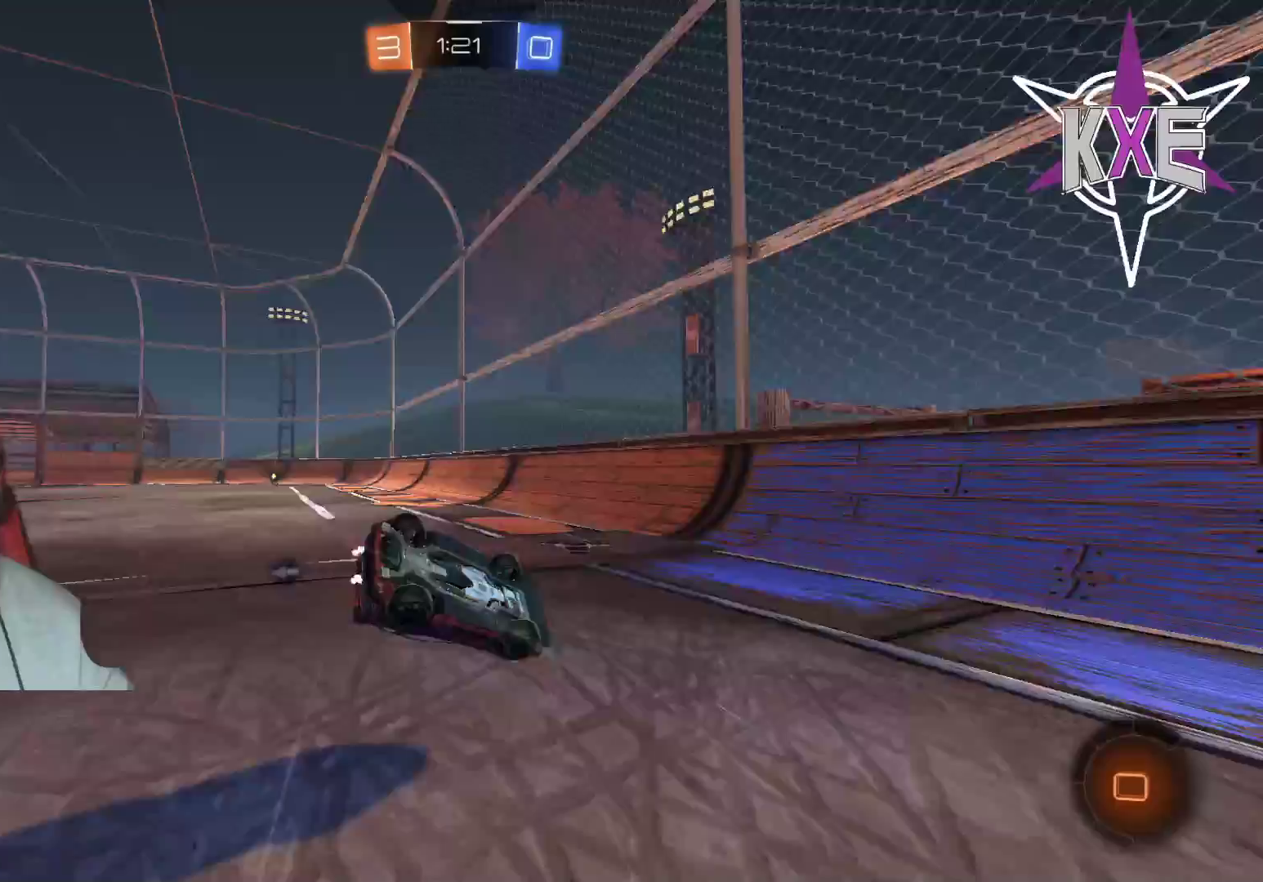
{"buttons": ["R2"], "left_stick": "center", "right_stick": "center", "events": [[183, "R2", "down"]]}
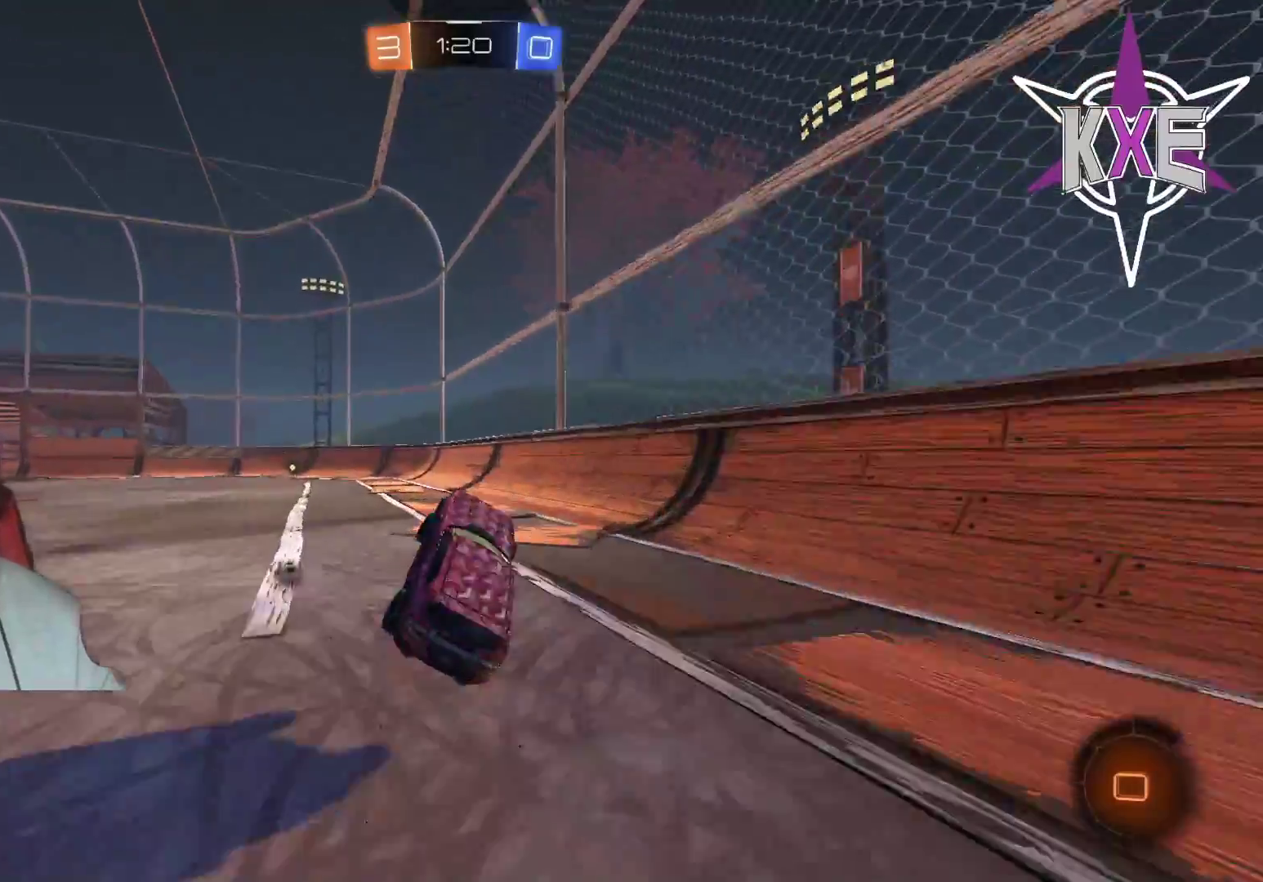
{"buttons": ["R2"], "left_stick": "center", "right_stick": "center", "events": [[300, "left_stick", "up-left"], [467, "left_stick", "center"]]}
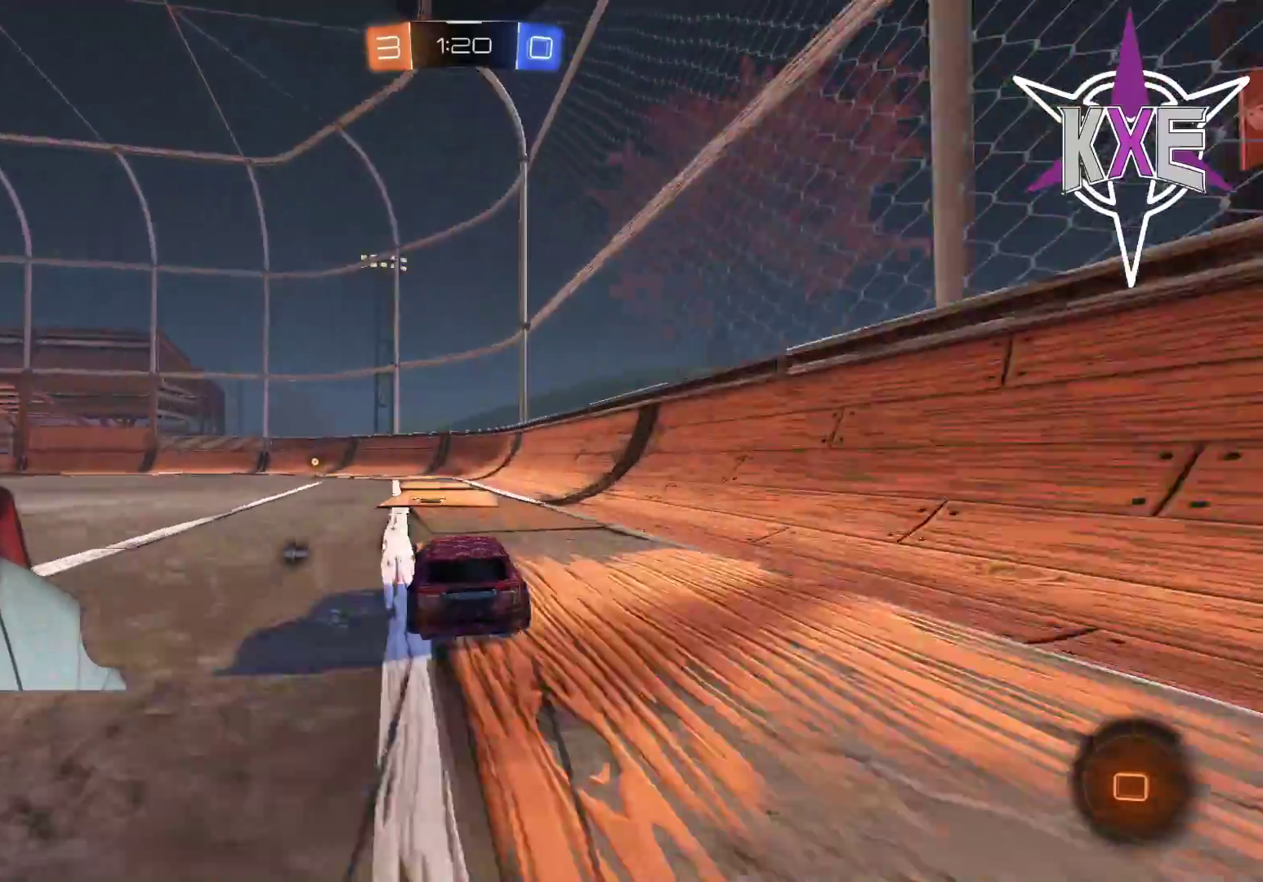
{"buttons": ["R2"], "left_stick": "center", "right_stick": "center", "events": [[183, "left_stick", "left"], [233, "left_stick", "center"], [283, "left_stick", "left"], [450, "left_stick", "center"]]}
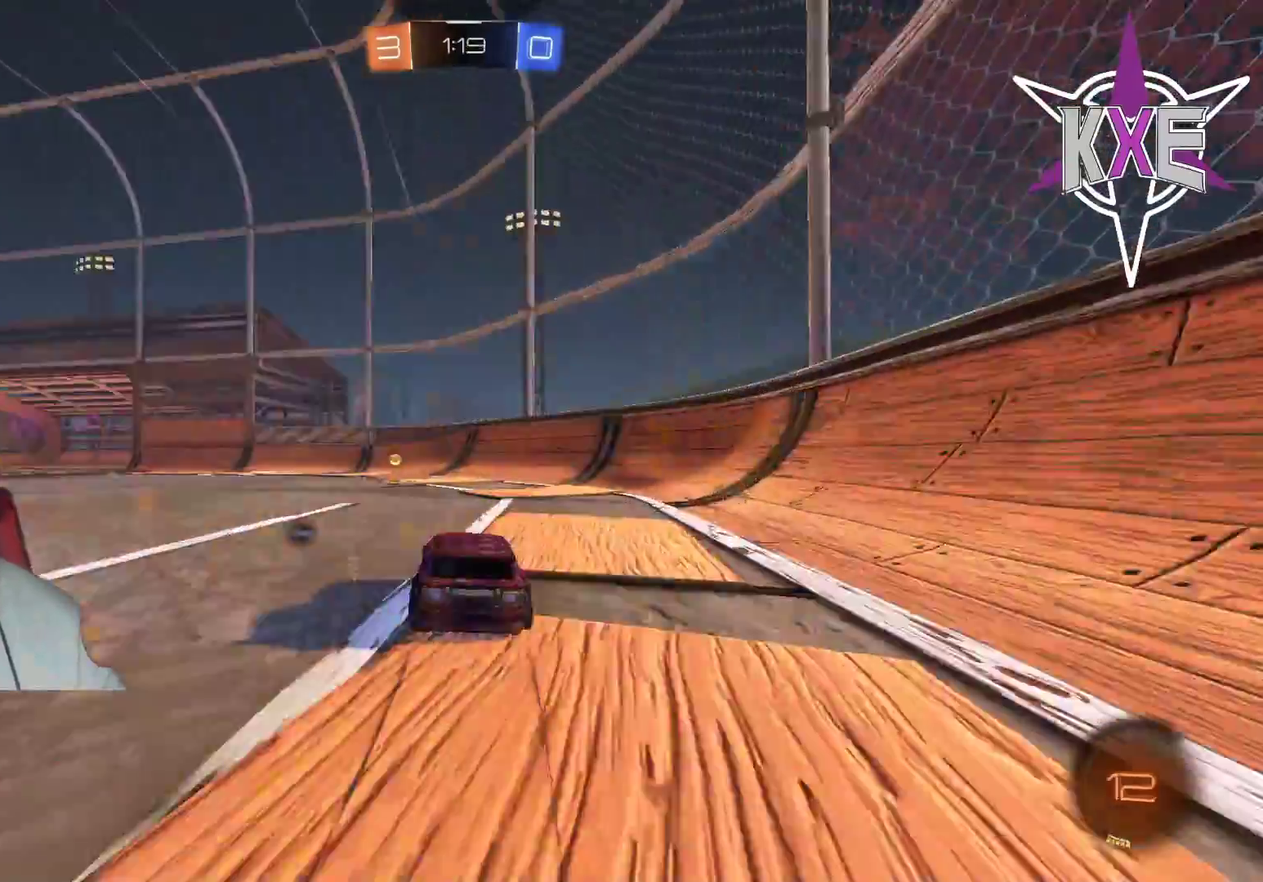
{"buttons": [], "left_stick": "left", "right_stick": "center", "events": [[150, "left_stick", "left"], [200, "TRIANGLE", "down"], [283, "TRIANGLE", "up"], [400, "L1", "down"], [467, "L1", "up"], [500, "R2", "up"]]}
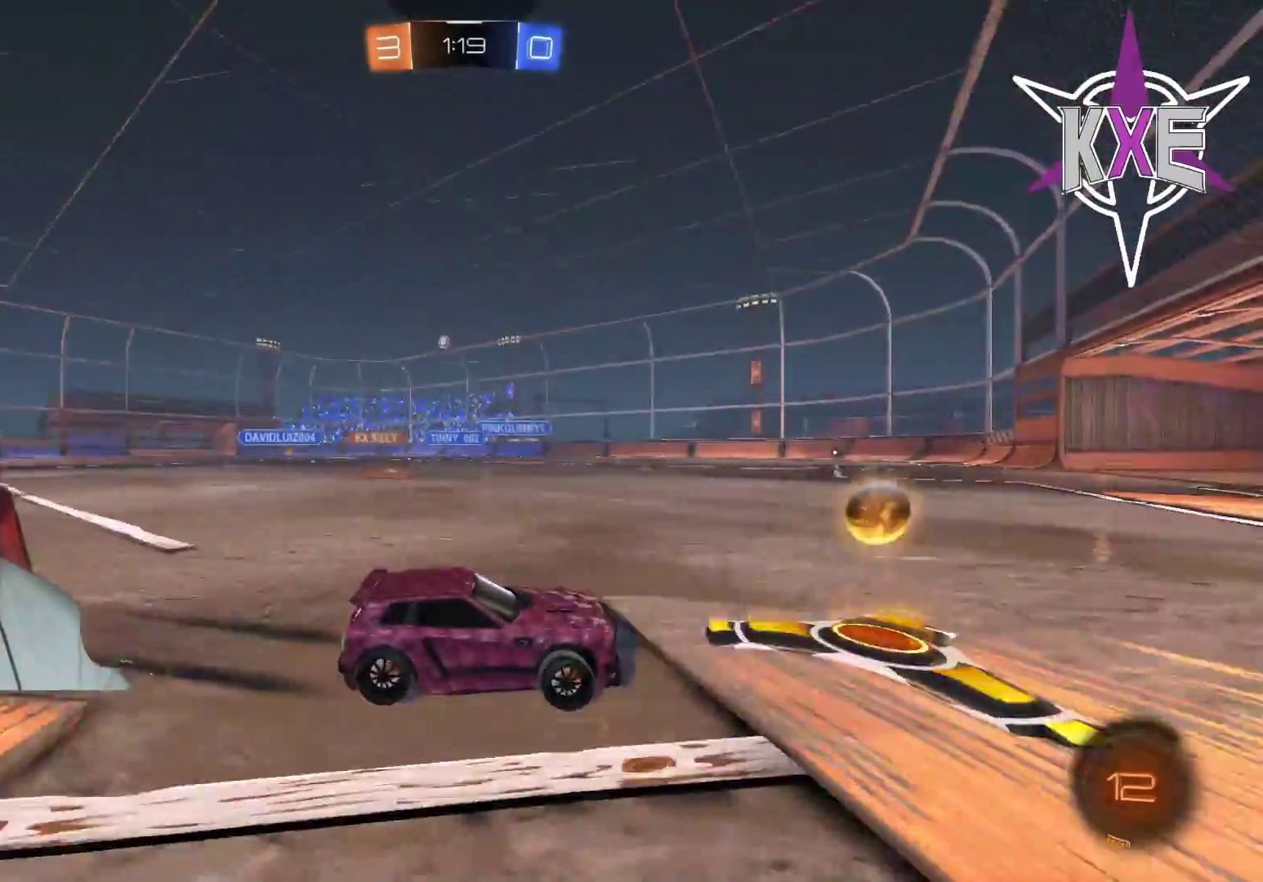
{"buttons": ["R2"], "left_stick": "left", "right_stick": "center", "events": [[17, "left_stick", "up-left"], [217, "L2", "down"], [383, "R2", "down"], [400, "L2", "up"], [500, "left_stick", "left"]]}
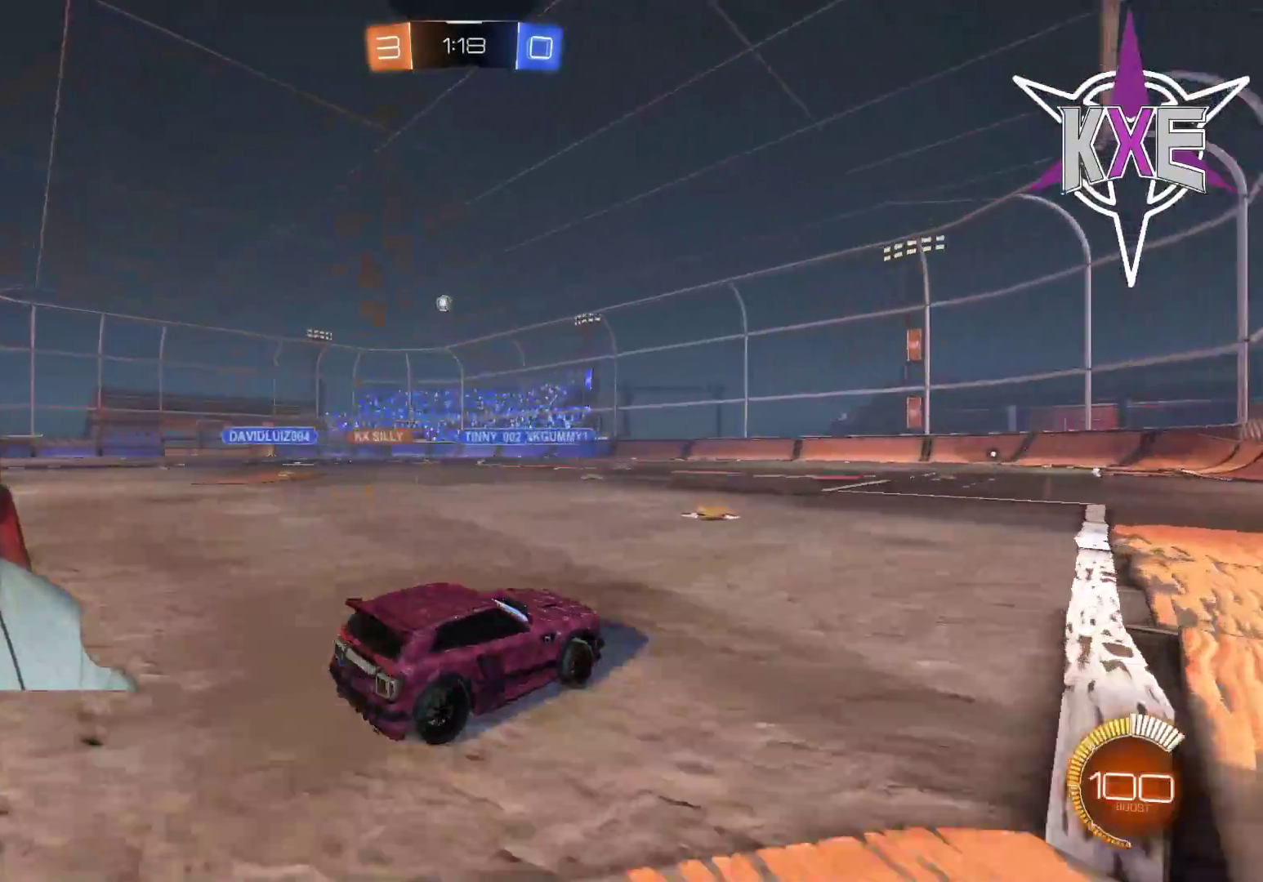
{"buttons": ["R2", "L3"], "left_stick": "right", "right_stick": "center", "events": [[83, "R1", "down"], [233, "left_stick", "center"], [350, "left_stick", "right"], [367, "R1", "up"], [383, "L2", "down"], [417, "L3", "down"], [500, "L2", "up"]]}
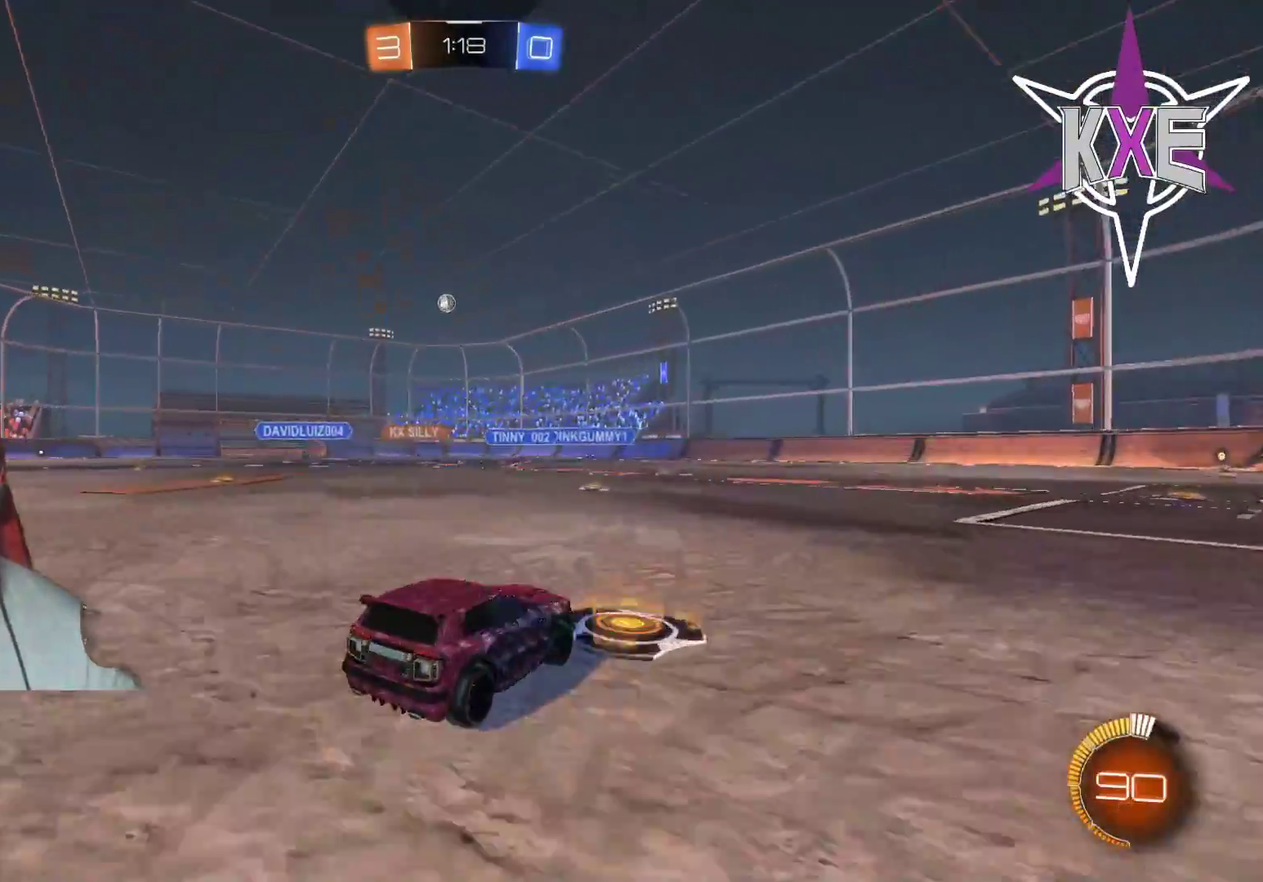
{"buttons": ["L3"], "left_stick": "right", "right_stick": "center", "events": [[417, "R2", "up"]]}
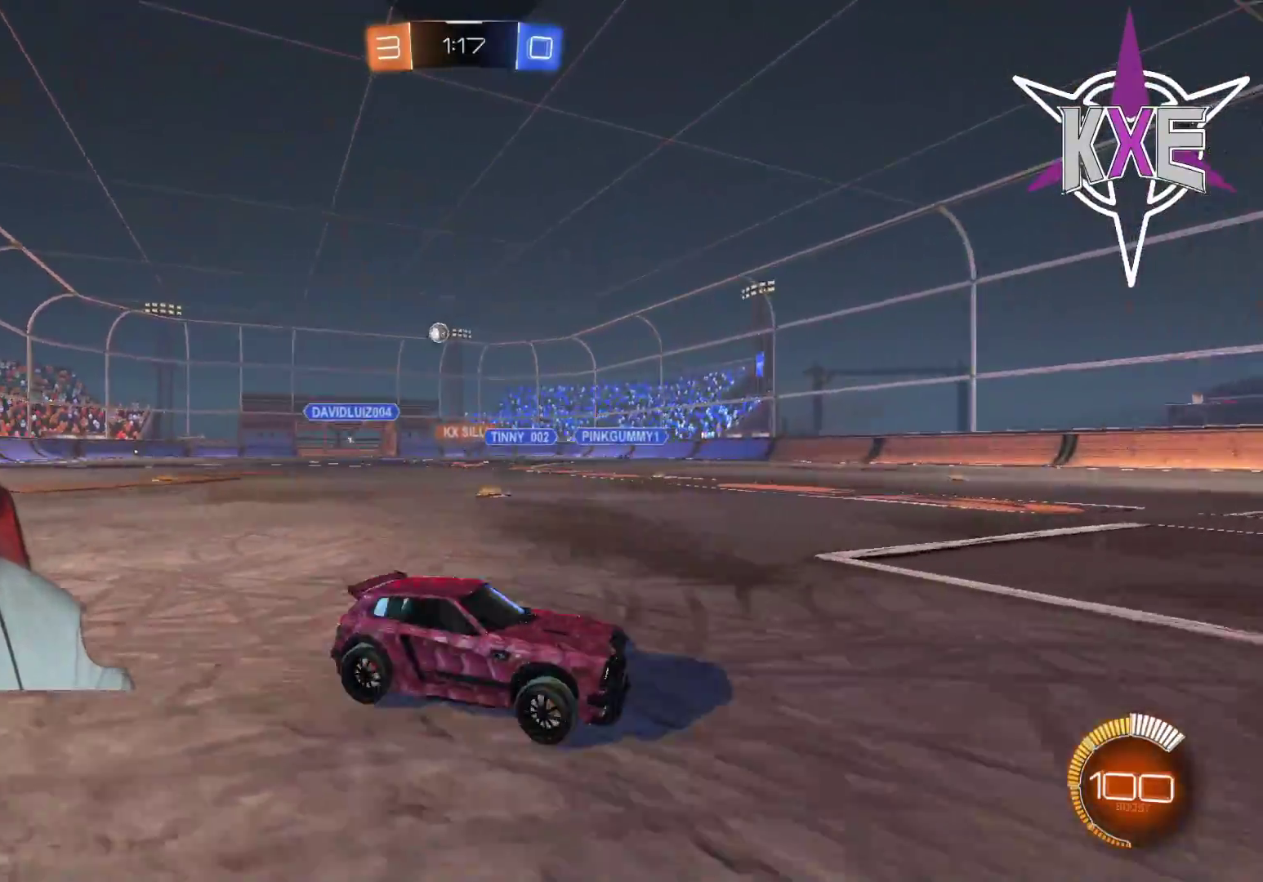
{"buttons": [], "left_stick": "left", "right_stick": "center", "events": [[83, "L3", "up"], [83, "R2", "down"], [167, "R2", "up"], [233, "L1", "down"], [233, "left_stick", "up-left"], [333, "left_stick", "left"], [367, "L1", "up"]]}
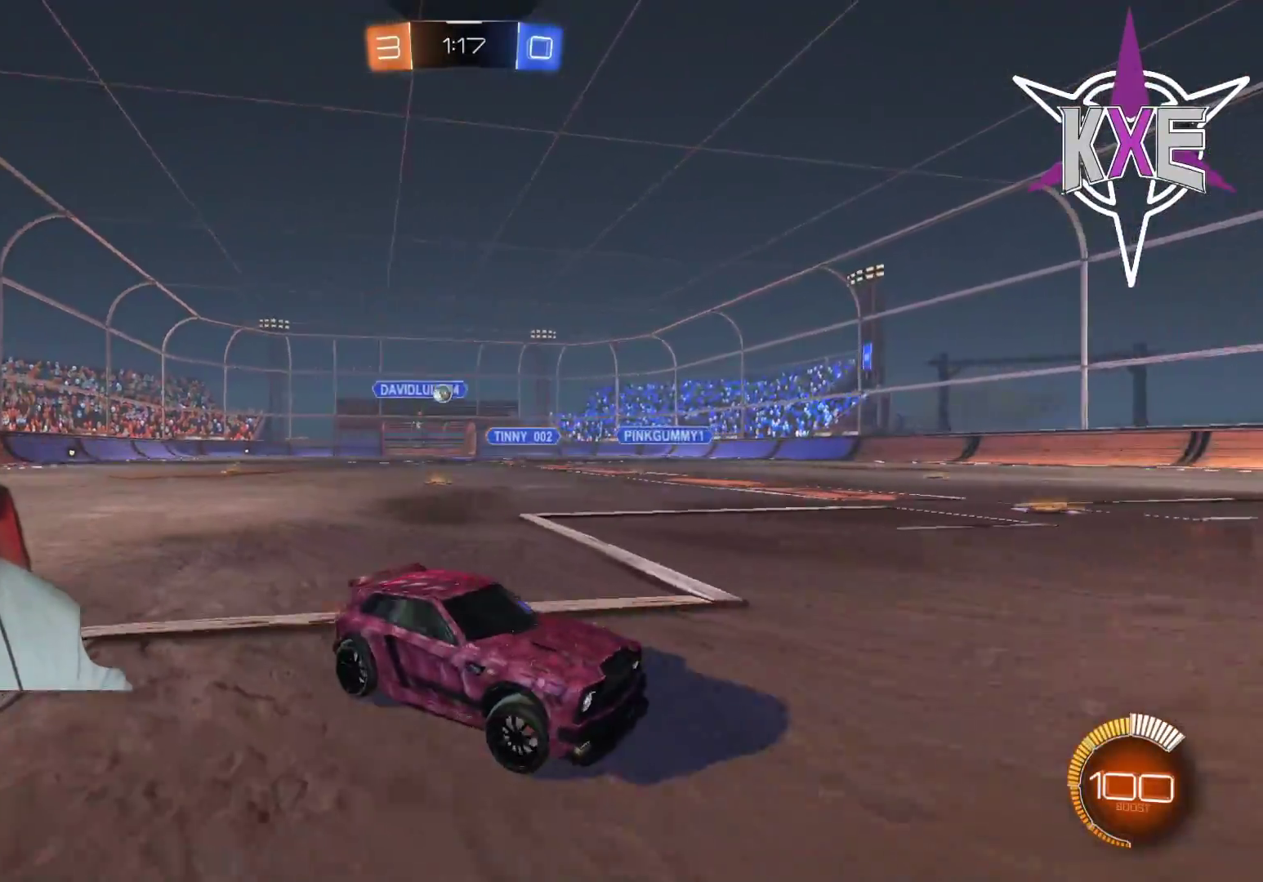
{"buttons": ["L3"], "left_stick": "left", "right_stick": "center", "events": [[167, "R2", "down"], [467, "R2", "up"], [483, "L3", "down"]]}
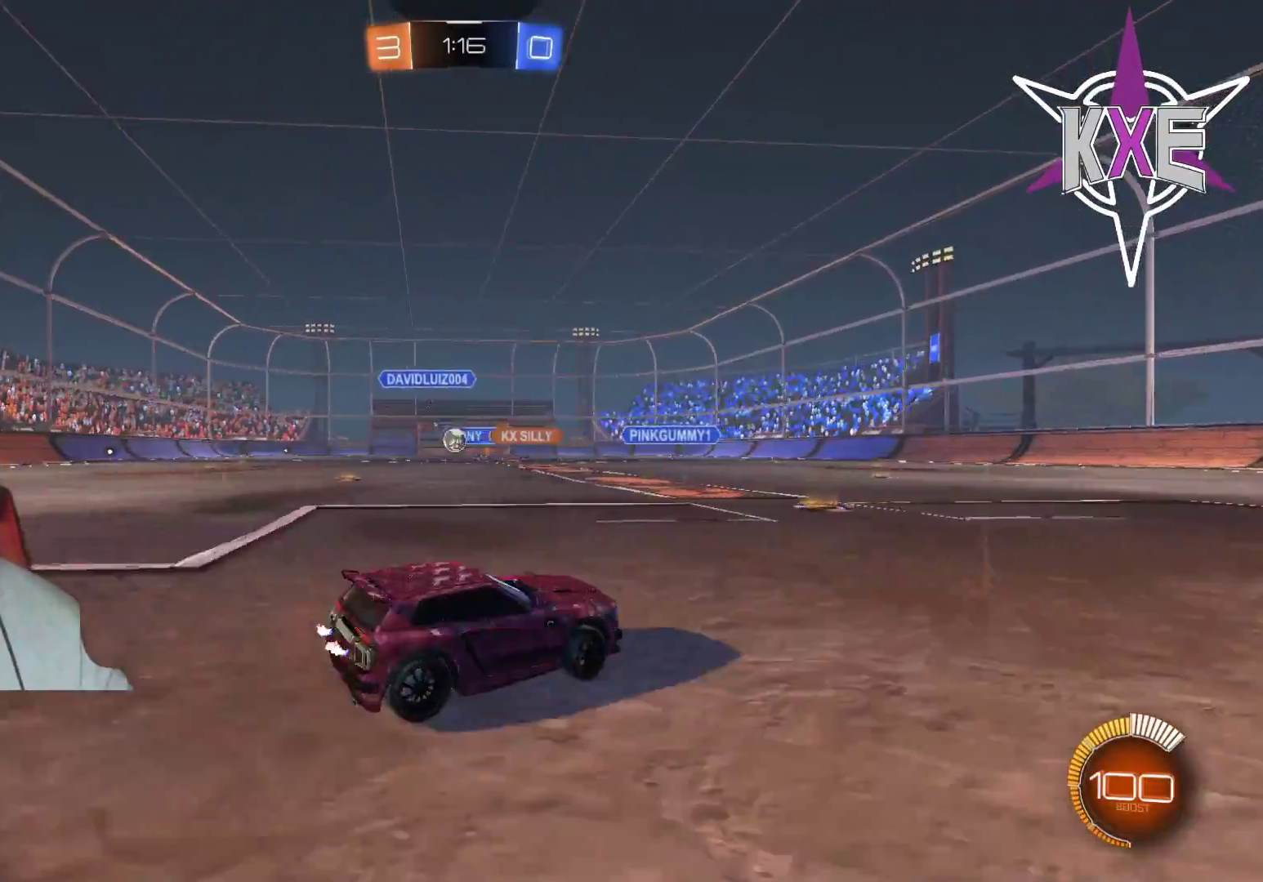
{"buttons": ["CROSS", "R1", "R2", "L3"], "left_stick": "down", "right_stick": "center", "events": [[250, "R2", "down"], [283, "L3", "up"], [367, "left_stick", "center"], [450, "left_stick", "down"], [483, "R1", "down"], [500, "CROSS", "down"], [500, "L3", "down"]]}
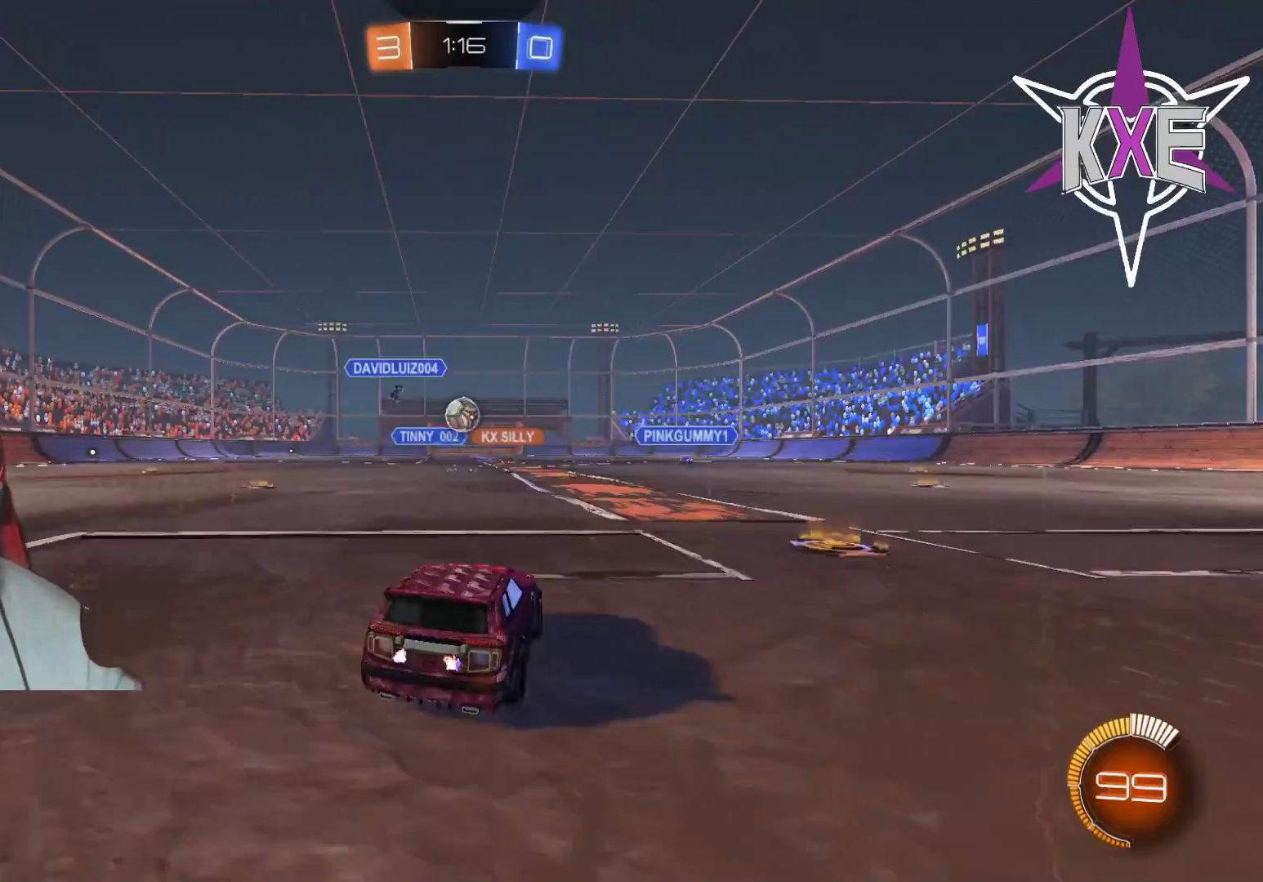
{"buttons": ["R1", "R2"], "left_stick": "center", "right_stick": "center", "events": [[67, "left_stick", "down-left"], [267, "L3", "up"], [317, "CROSS", "up"], [317, "left_stick", "center"]]}
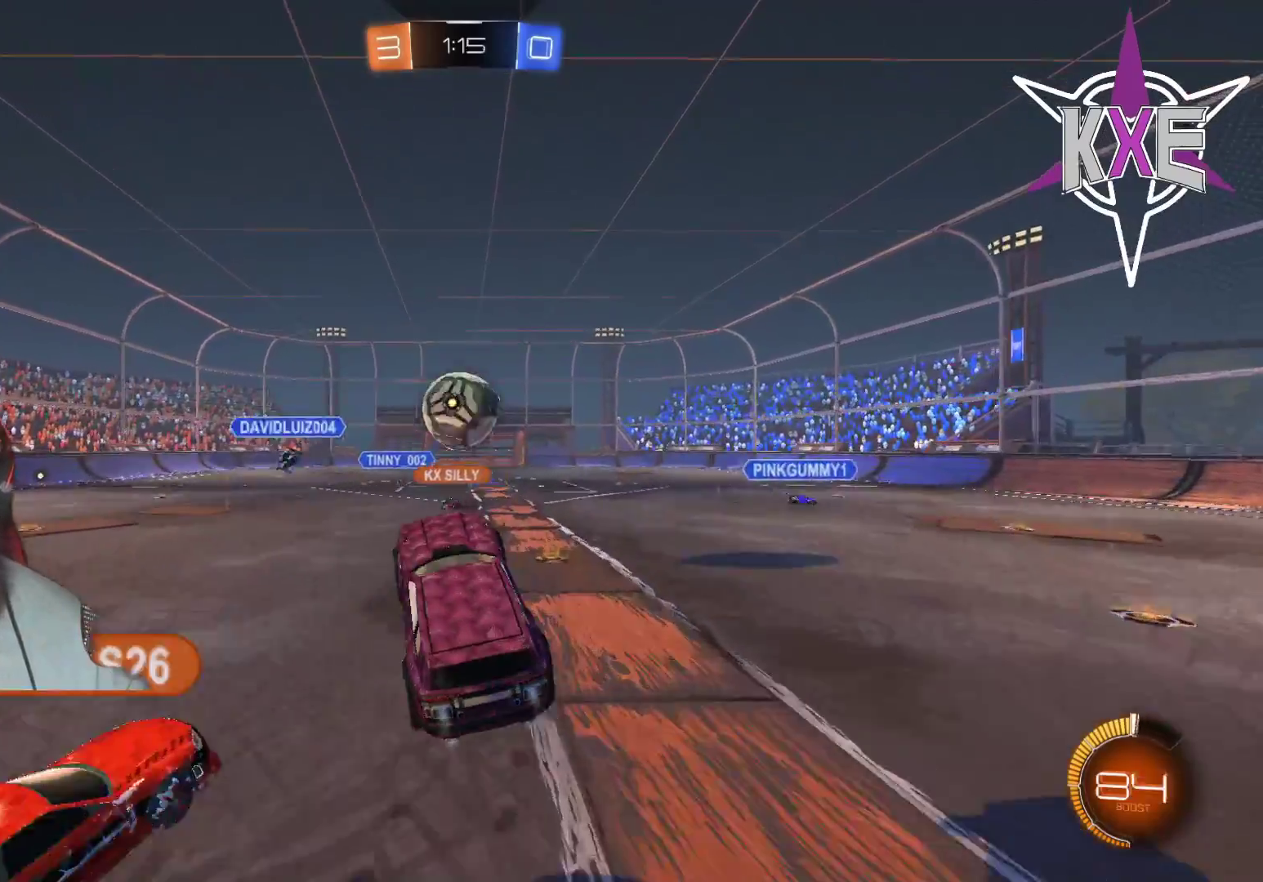
{"buttons": ["R2"], "left_stick": "center", "right_stick": "center", "events": [[150, "CROSS", "down"], [150, "left_stick", "up"], [433, "CROSS", "up"], [450, "R1", "up"], [483, "left_stick", "center"]]}
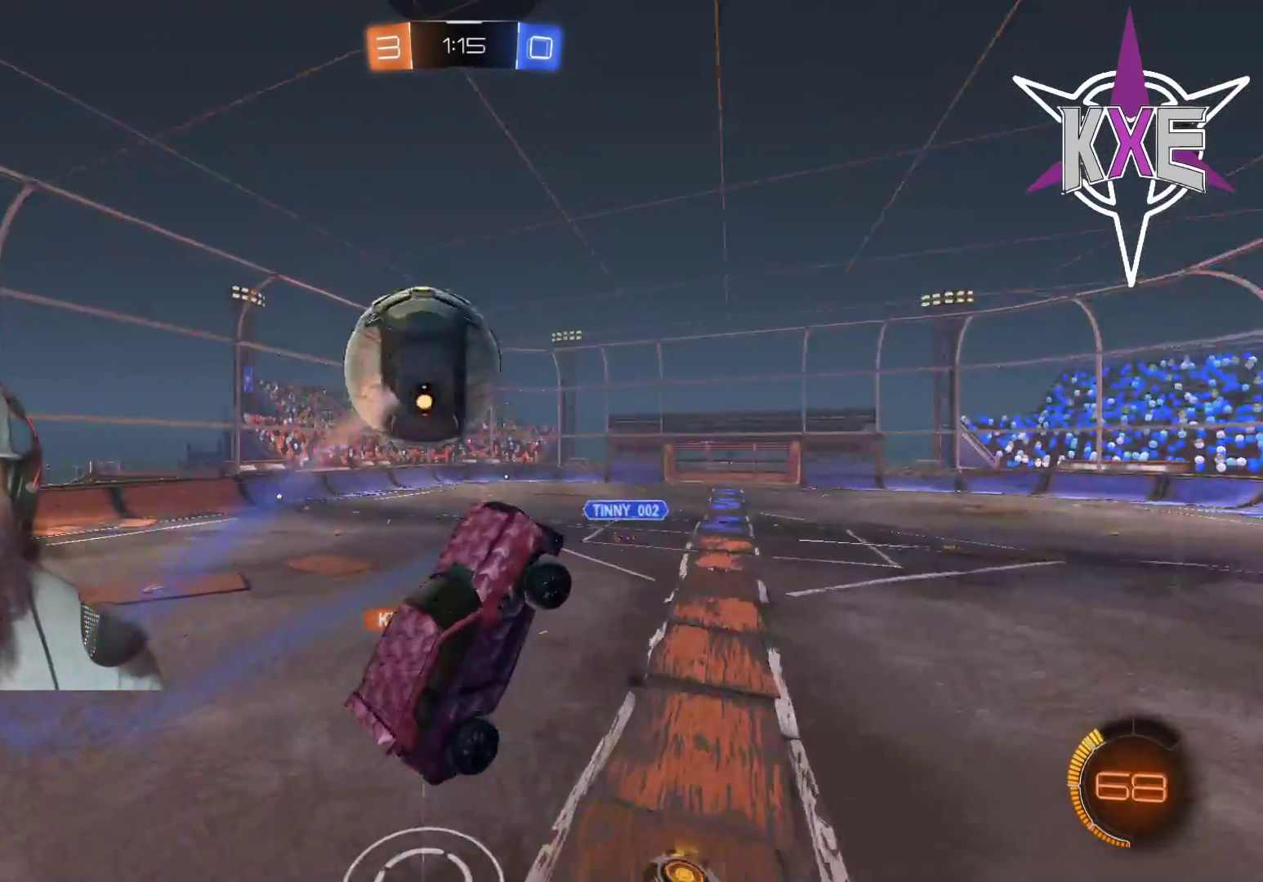
{"buttons": ["R2", "L3"], "left_stick": "up", "right_stick": "center", "events": [[50, "left_stick", "up-right"], [250, "left_stick", "up"], [483, "L3", "down"]]}
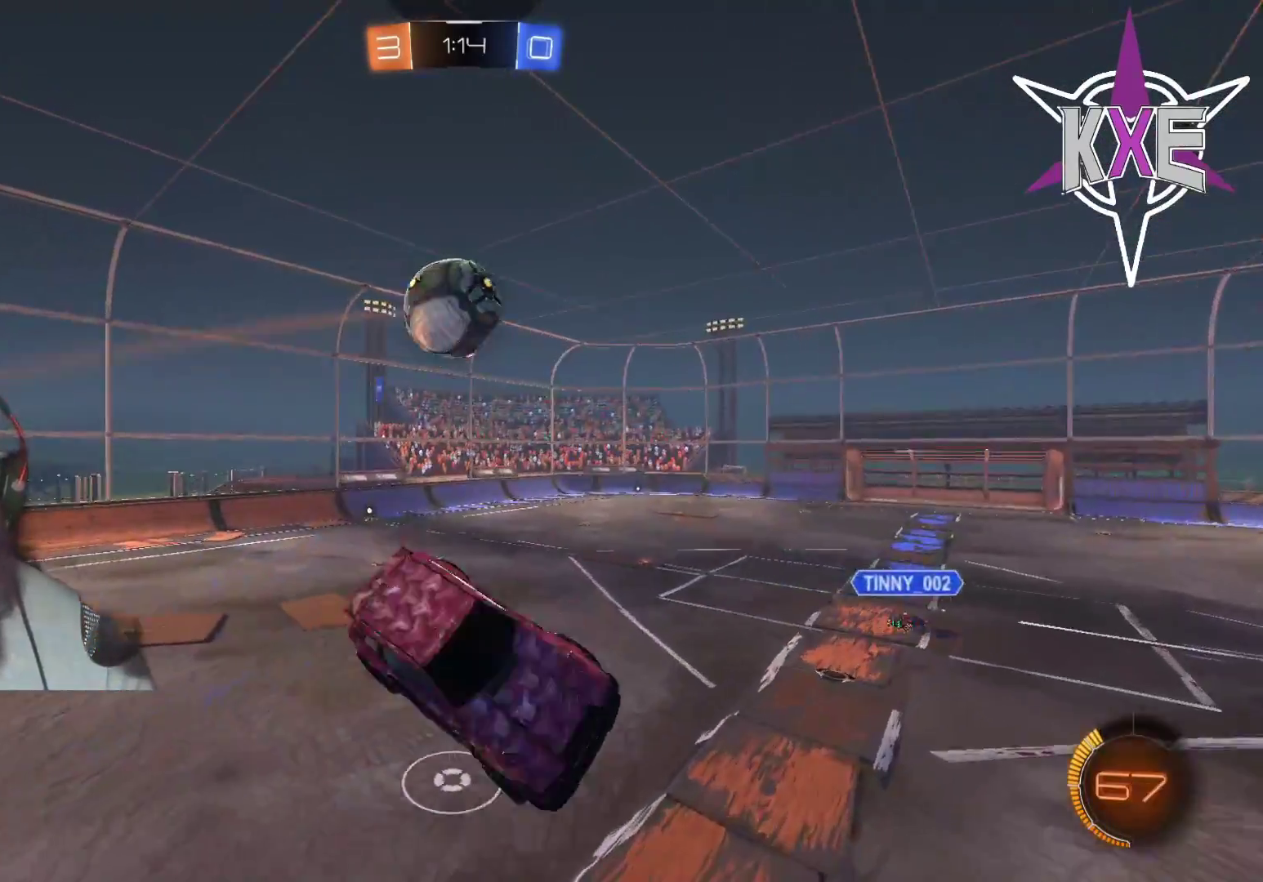
{"buttons": ["SQUARE", "R1", "R2", "L3"], "left_stick": "down-right", "right_stick": "center", "events": [[233, "left_stick", "right"], [300, "left_stick", "down-right"], [450, "SQUARE", "down"], [467, "R1", "down"]]}
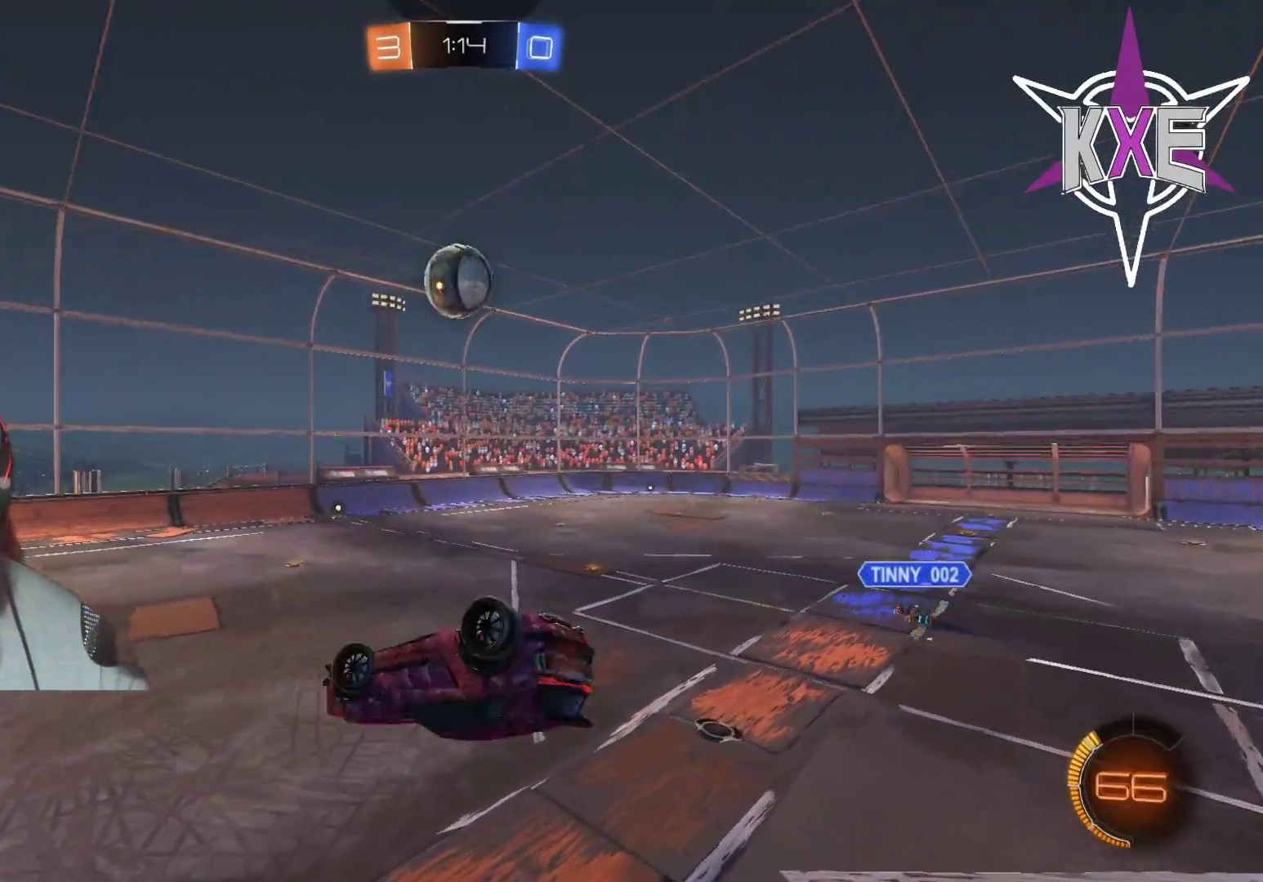
{"buttons": ["SQUARE", "R1", "R2"], "left_stick": "down", "right_stick": "center", "events": [[17, "L3", "up"], [300, "left_stick", "down"]]}
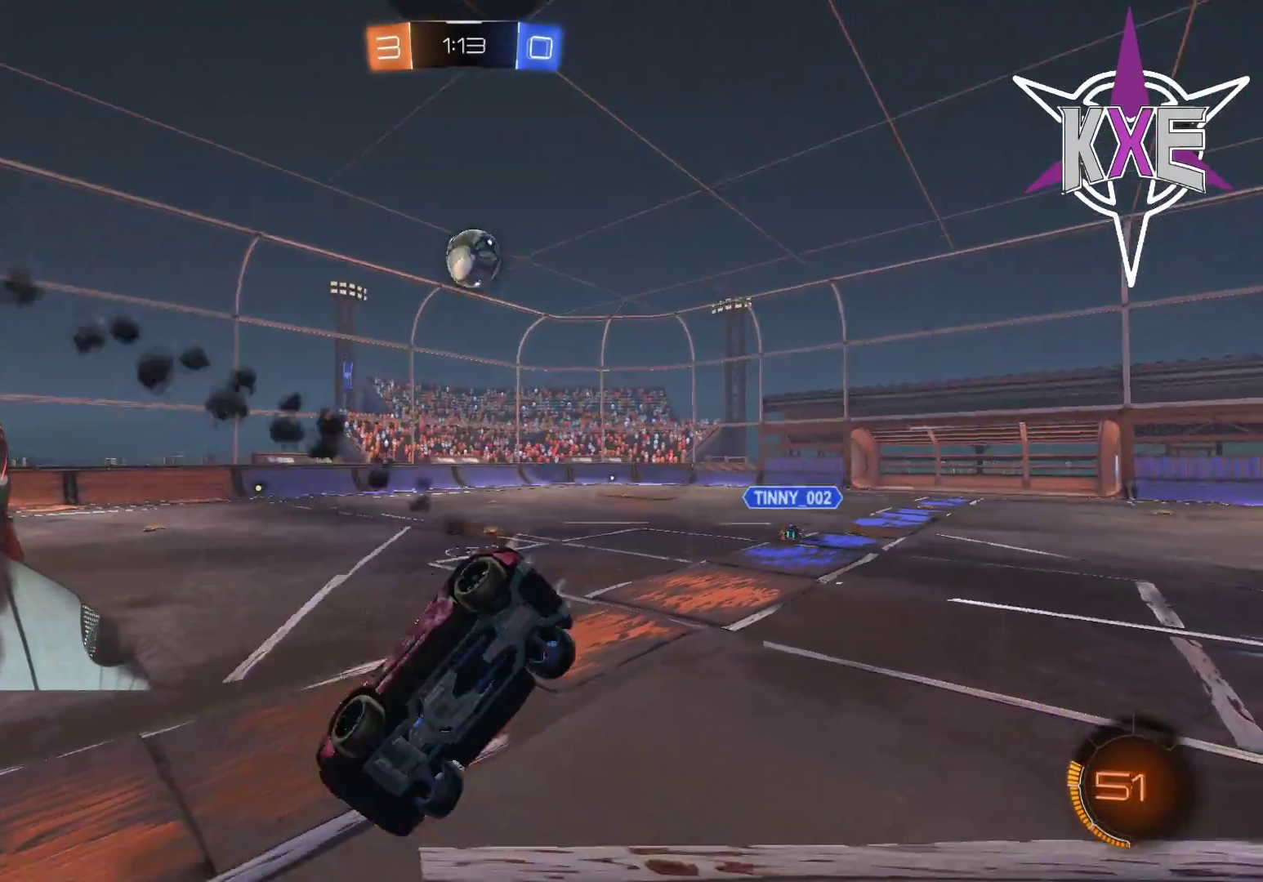
{"buttons": ["R1", "R2"], "left_stick": "center", "right_stick": "center", "events": [[133, "R1", "up"], [133, "SQUARE", "up"], [267, "R1", "down"], [383, "left_stick", "center"]]}
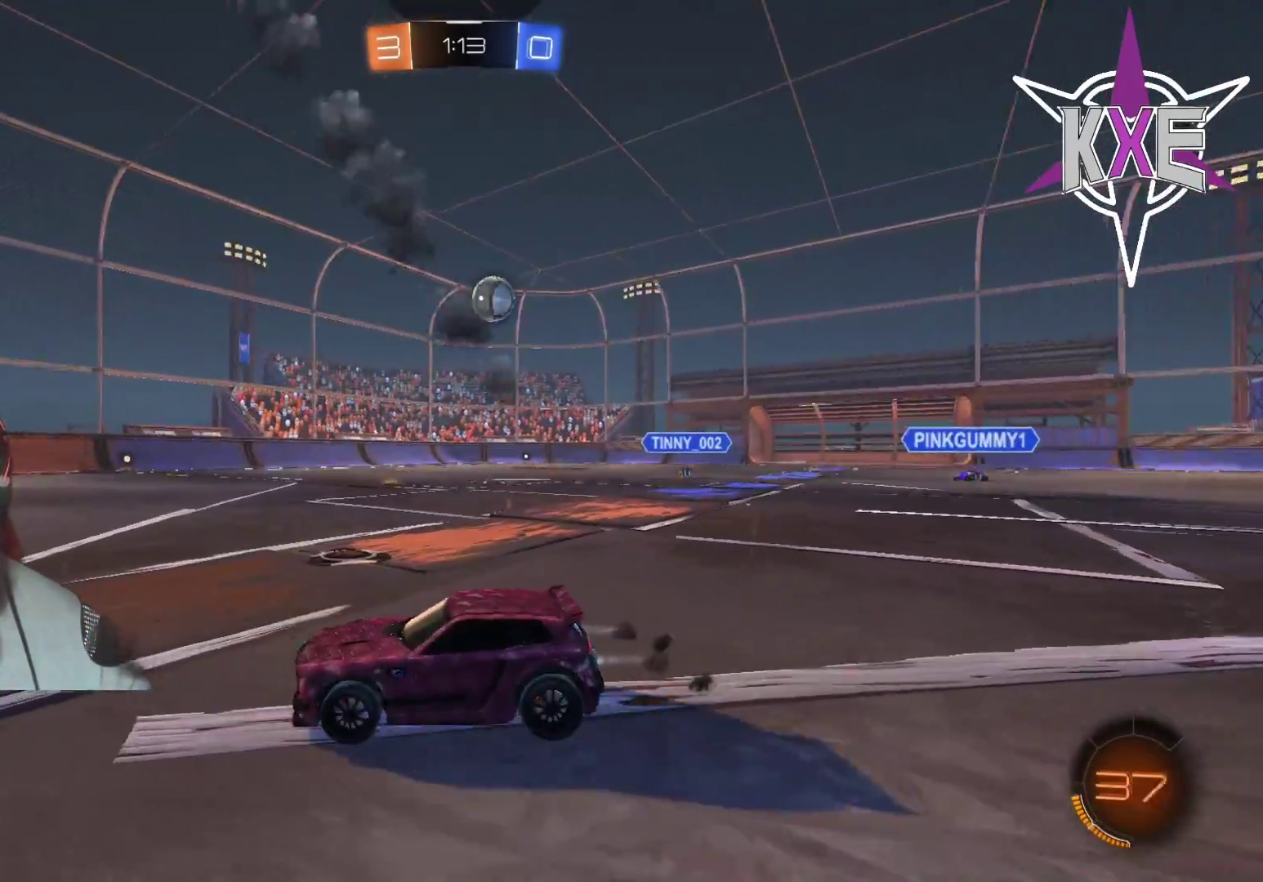
{"buttons": ["R1", "R2"], "left_stick": "down-right", "right_stick": "center", "events": [[17, "left_stick", "down-right"]]}
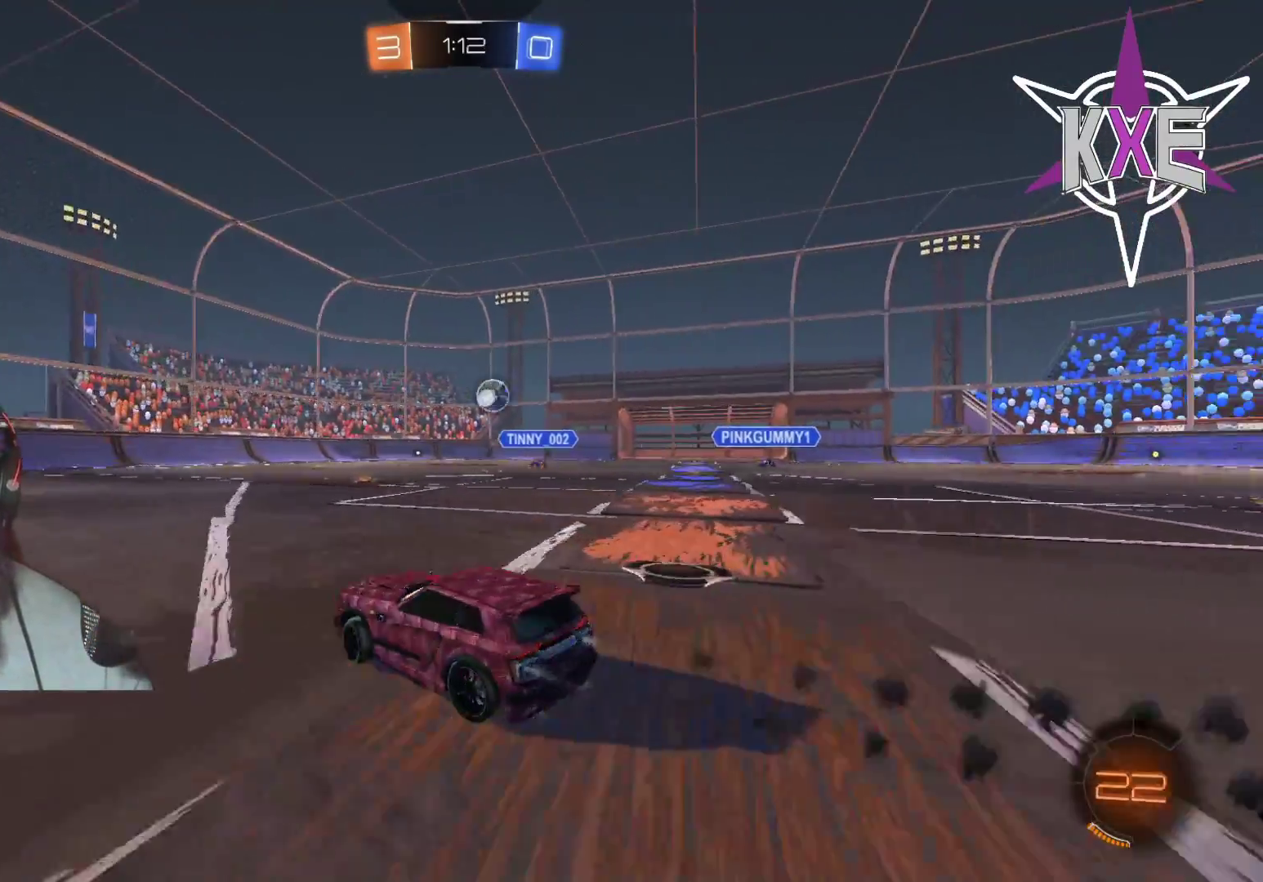
{"buttons": ["R1", "R2"], "left_stick": "center", "right_stick": "center", "events": [[250, "left_stick", "center"], [383, "left_stick", "right"], [483, "left_stick", "center"]]}
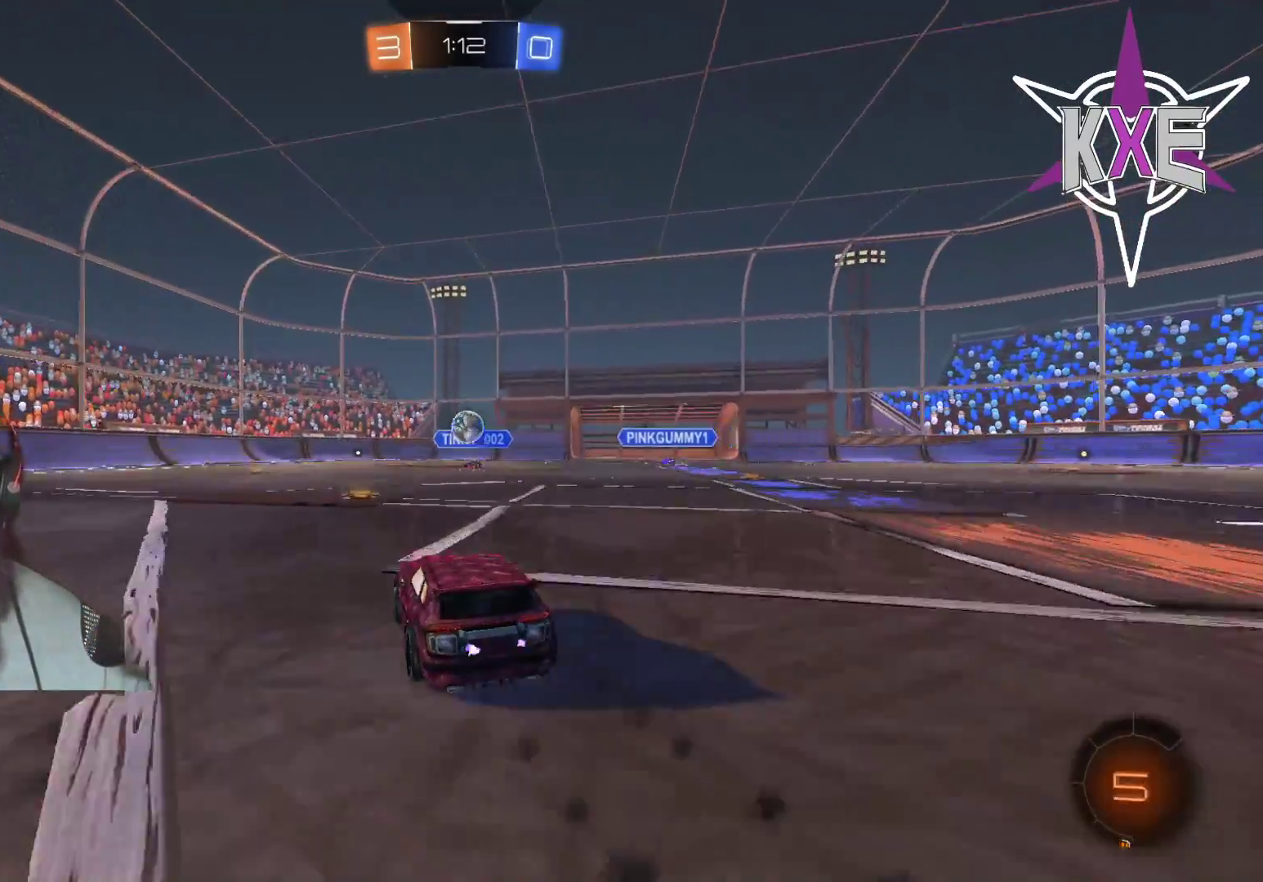
{"buttons": ["R1", "R2"], "left_stick": "center", "right_stick": "center", "events": [[50, "R1", "up"], [50, "left_stick", "left"], [183, "left_stick", "center"], [217, "R1", "down"], [250, "left_stick", "down-right"], [400, "left_stick", "center"]]}
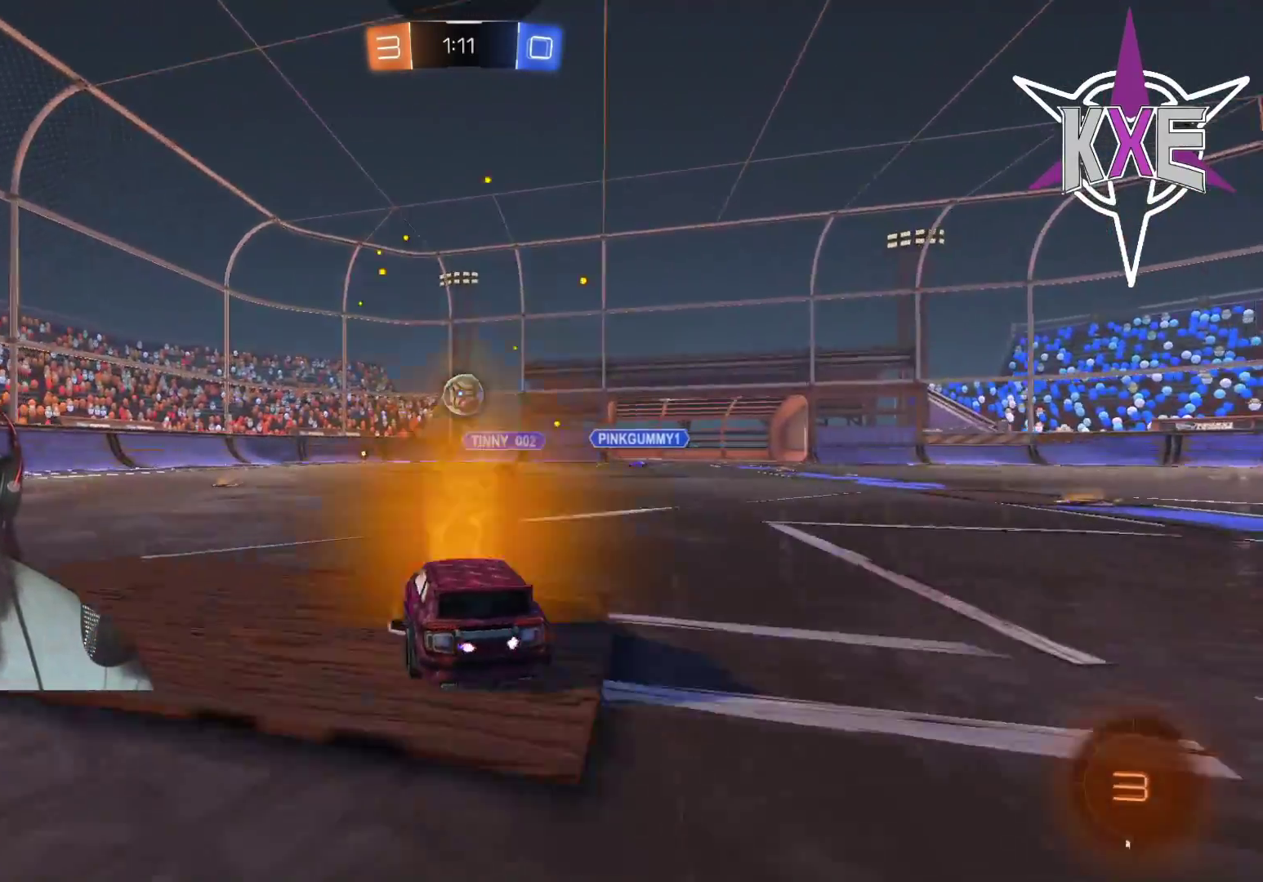
{"buttons": ["R1", "R2"], "left_stick": "center", "right_stick": "center", "events": [[250, "left_stick", "left"], [383, "left_stick", "center"]]}
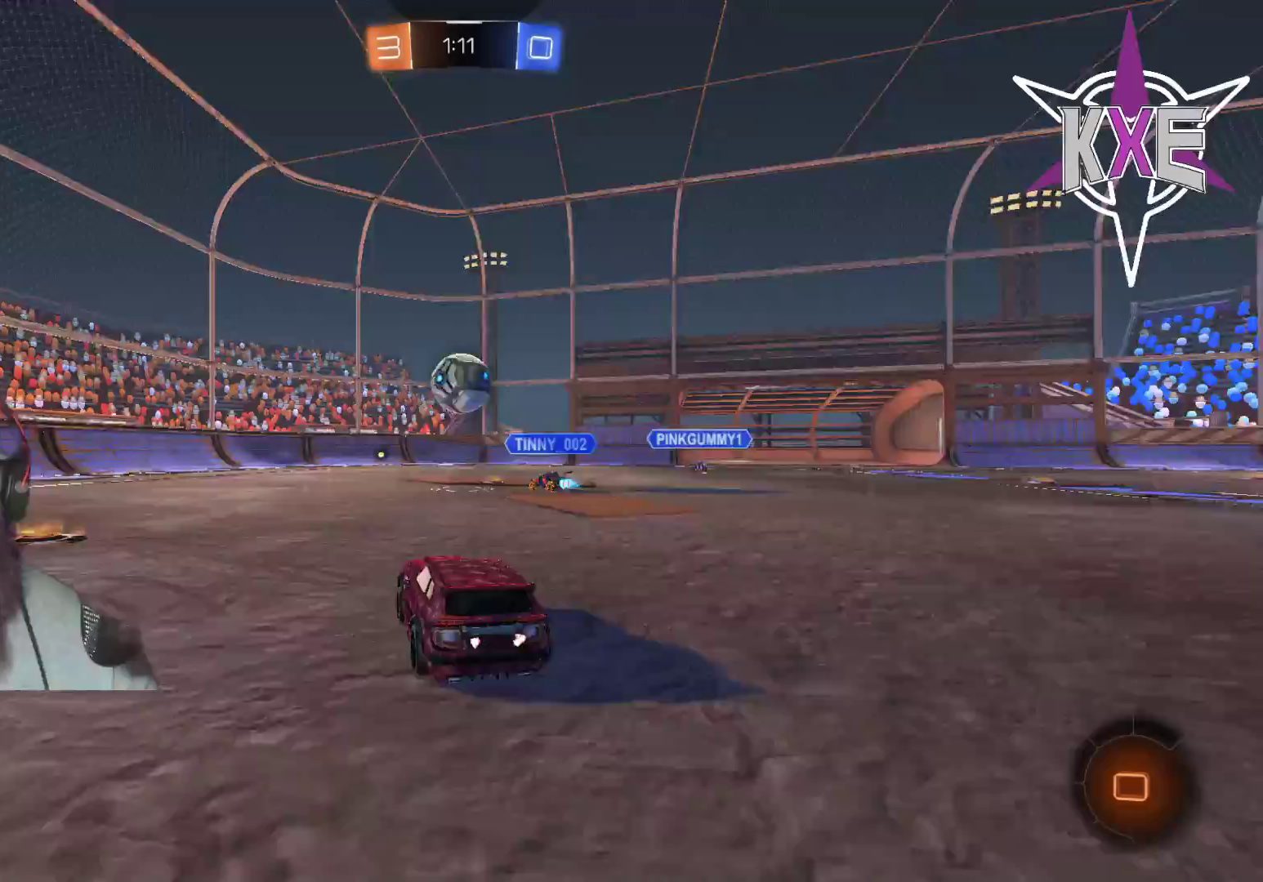
{"buttons": ["CROSS", "R1", "R2", "L3"], "left_stick": "up-left", "right_stick": "center", "events": [[33, "left_stick", "down"], [50, "CROSS", "down"], [217, "CROSS", "up"], [233, "left_stick", "center"], [317, "left_stick", "up-right"], [417, "L3", "down"], [417, "left_stick", "up-left"], [467, "CROSS", "down"]]}
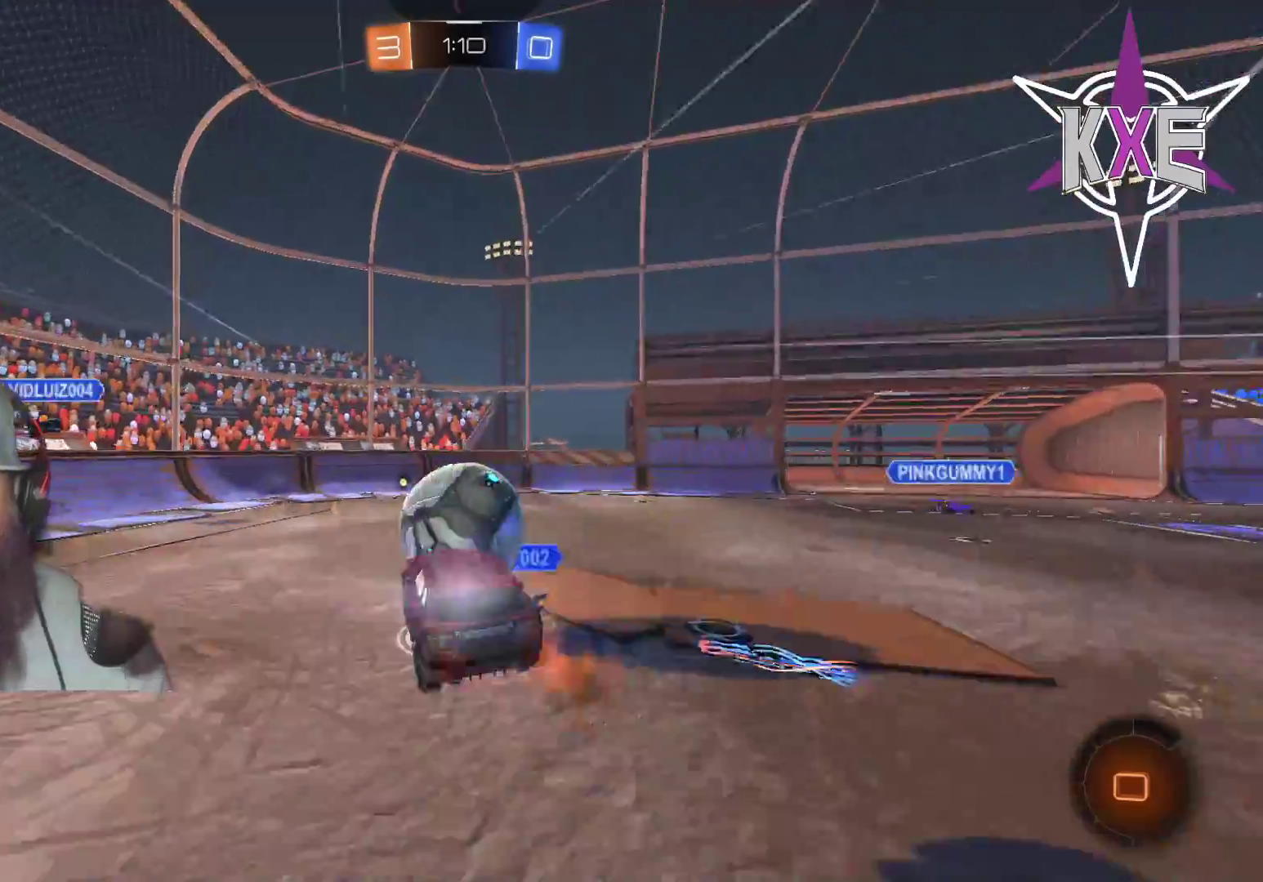
{"buttons": [], "left_stick": "up", "right_stick": "center", "events": [[217, "L3", "up"], [217, "left_stick", "up"], [267, "CROSS", "up"], [300, "R1", "up"], [317, "R2", "up"]]}
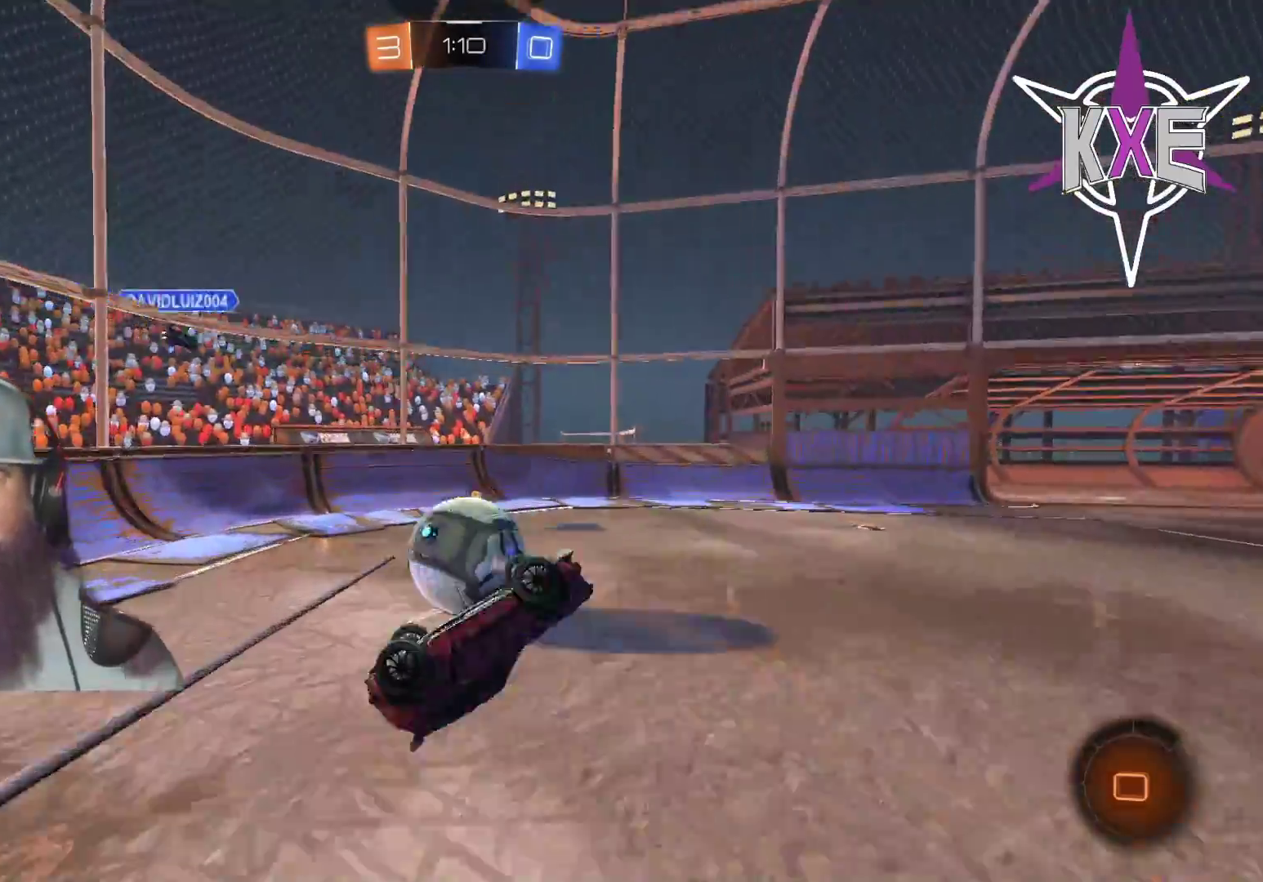
{"buttons": [], "left_stick": "down-right", "right_stick": "center", "events": [[67, "left_stick", "center"], [250, "R2", "down"], [367, "left_stick", "down-right"], [383, "R2", "up"]]}
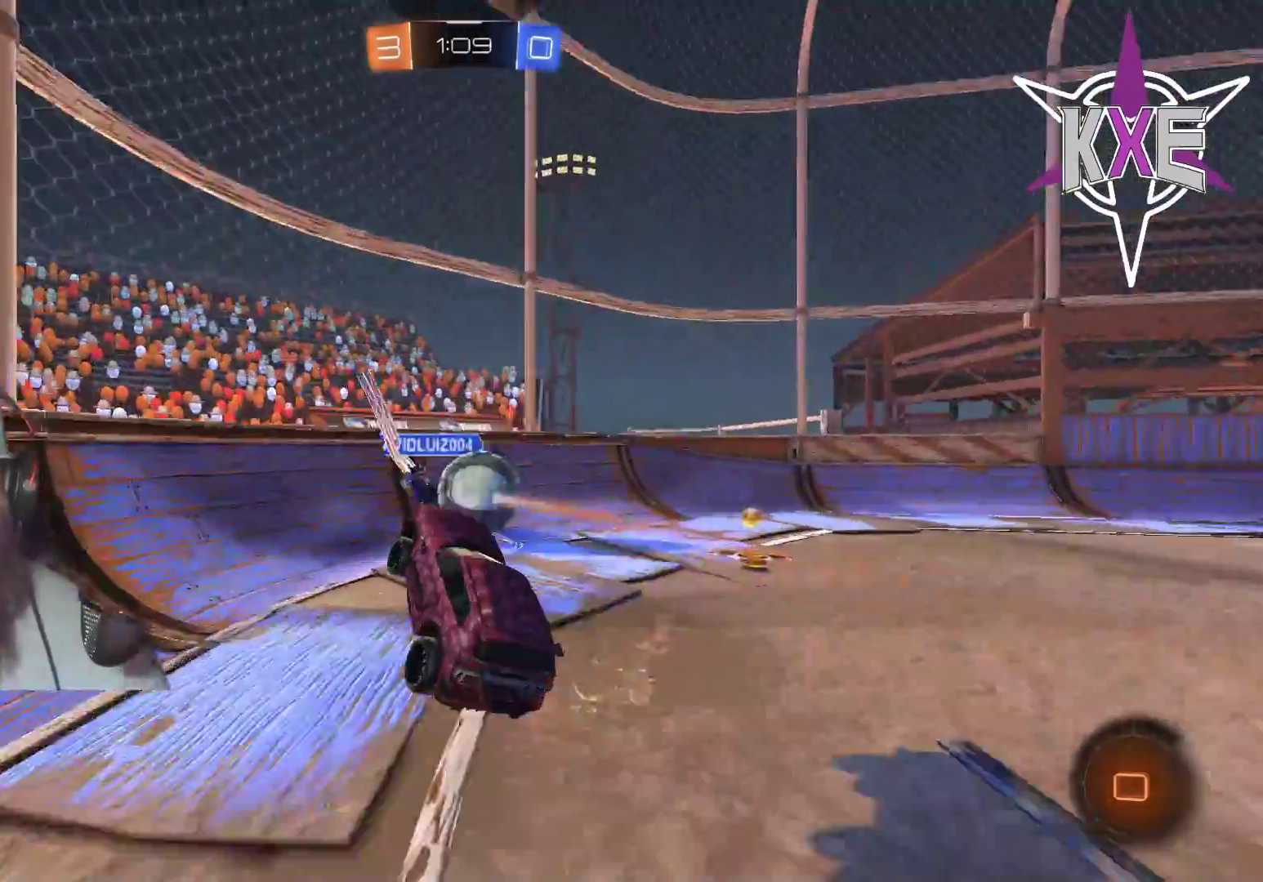
{"buttons": ["L3"], "left_stick": "right", "right_stick": "center", "events": [[150, "R2", "down"], [267, "L3", "down"], [350, "L1", "down"], [417, "R2", "up"], [467, "left_stick", "right"], [483, "L1", "up"]]}
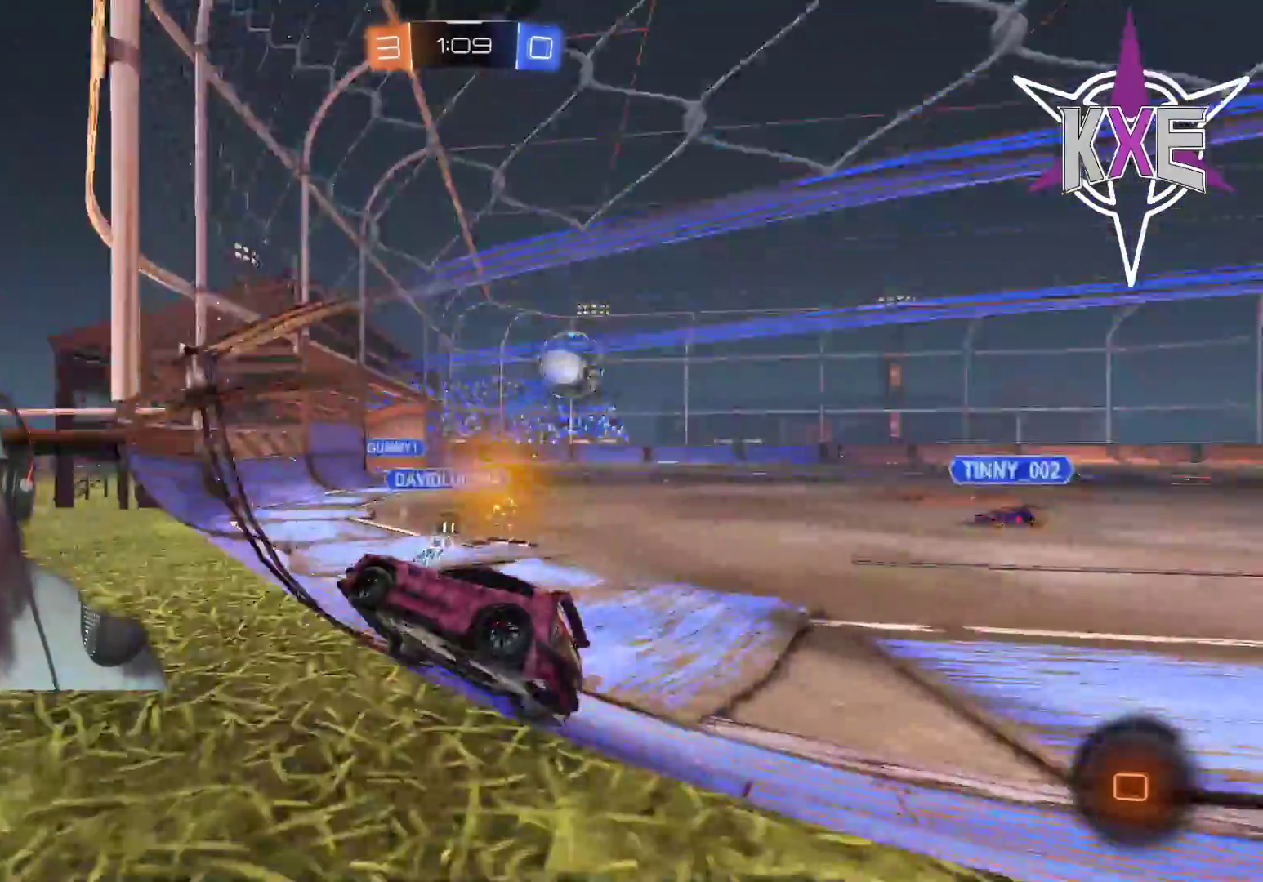
{"buttons": ["R2", "L3"], "left_stick": "right", "right_stick": "center", "events": [[217, "R2", "down"]]}
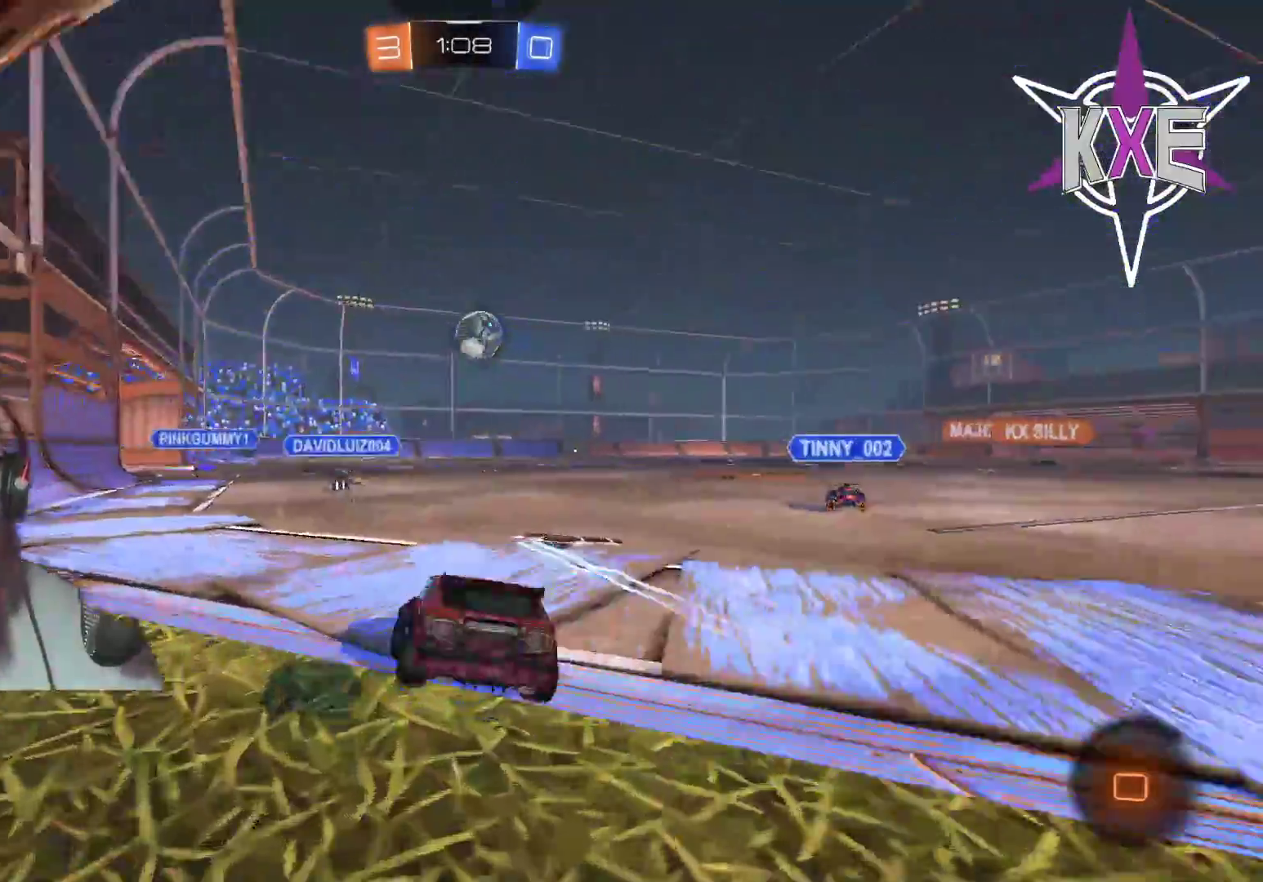
{"buttons": ["R1", "R2"], "left_stick": "up-right", "right_stick": "center", "events": [[417, "L3", "up"], [483, "R1", "down"], [483, "left_stick", "up-right"]]}
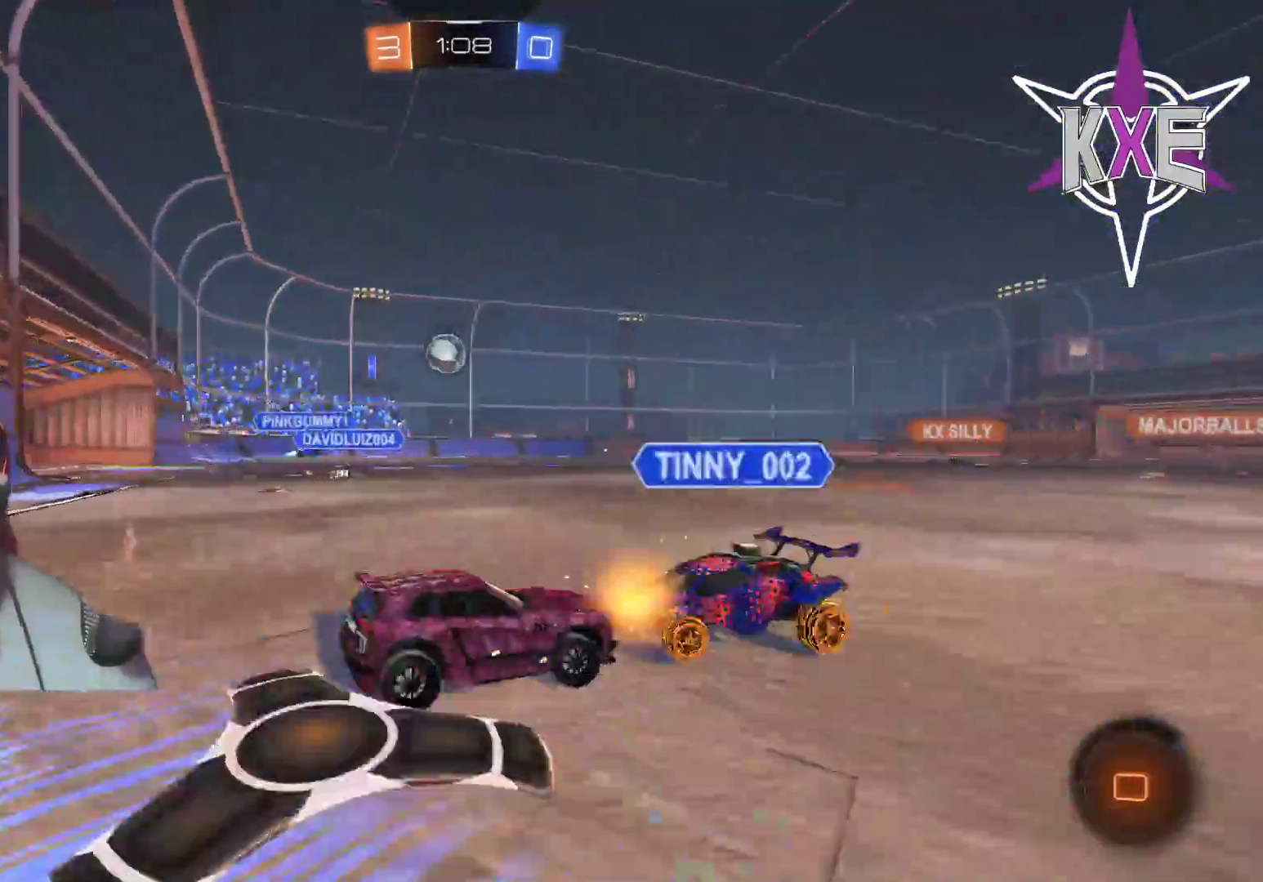
{"buttons": ["R2"], "left_stick": "right", "right_stick": "center", "events": [[17, "CROSS", "down"], [350, "CROSS", "up"], [383, "left_stick", "right"], [417, "R1", "up"]]}
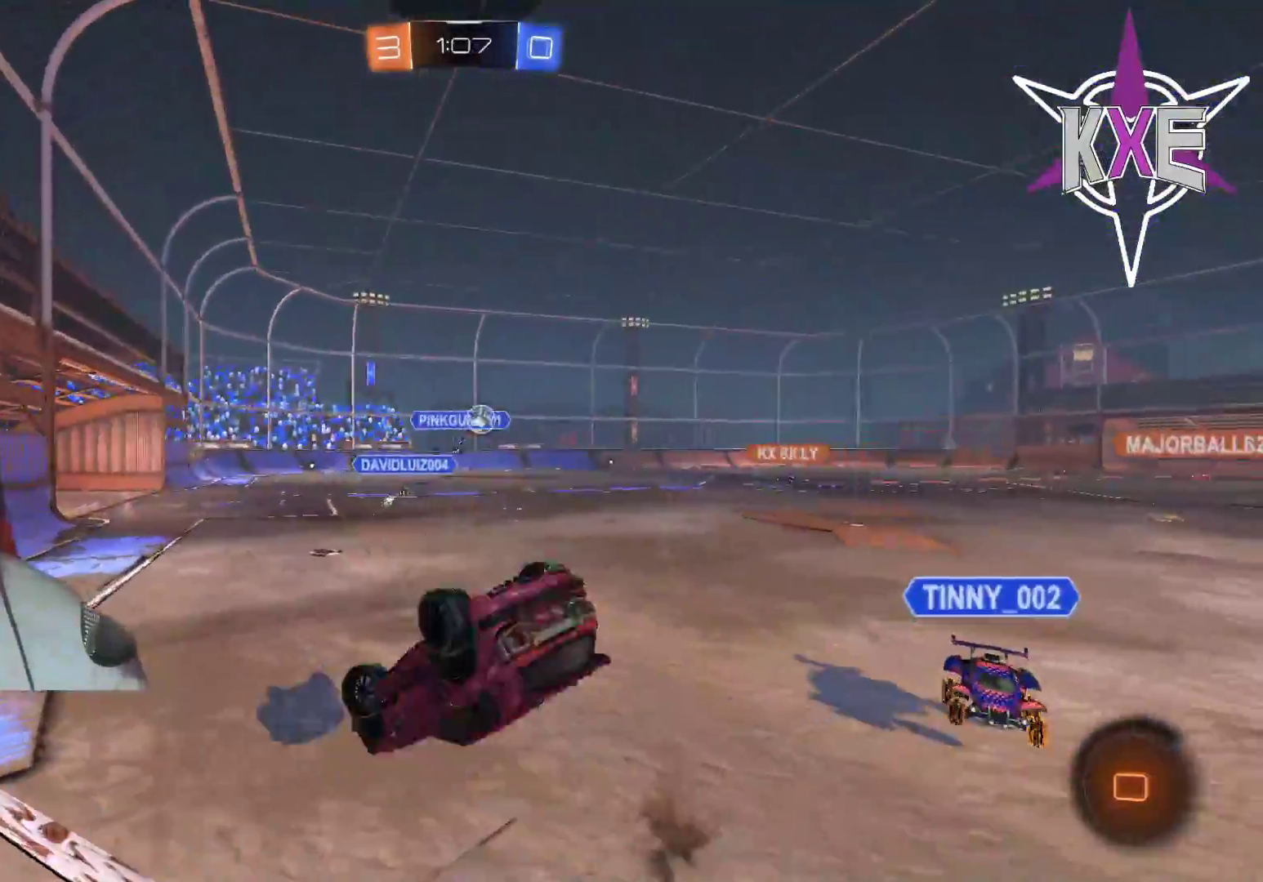
{"buttons": ["R2"], "left_stick": "up", "right_stick": "center", "events": [[367, "left_stick", "up"]]}